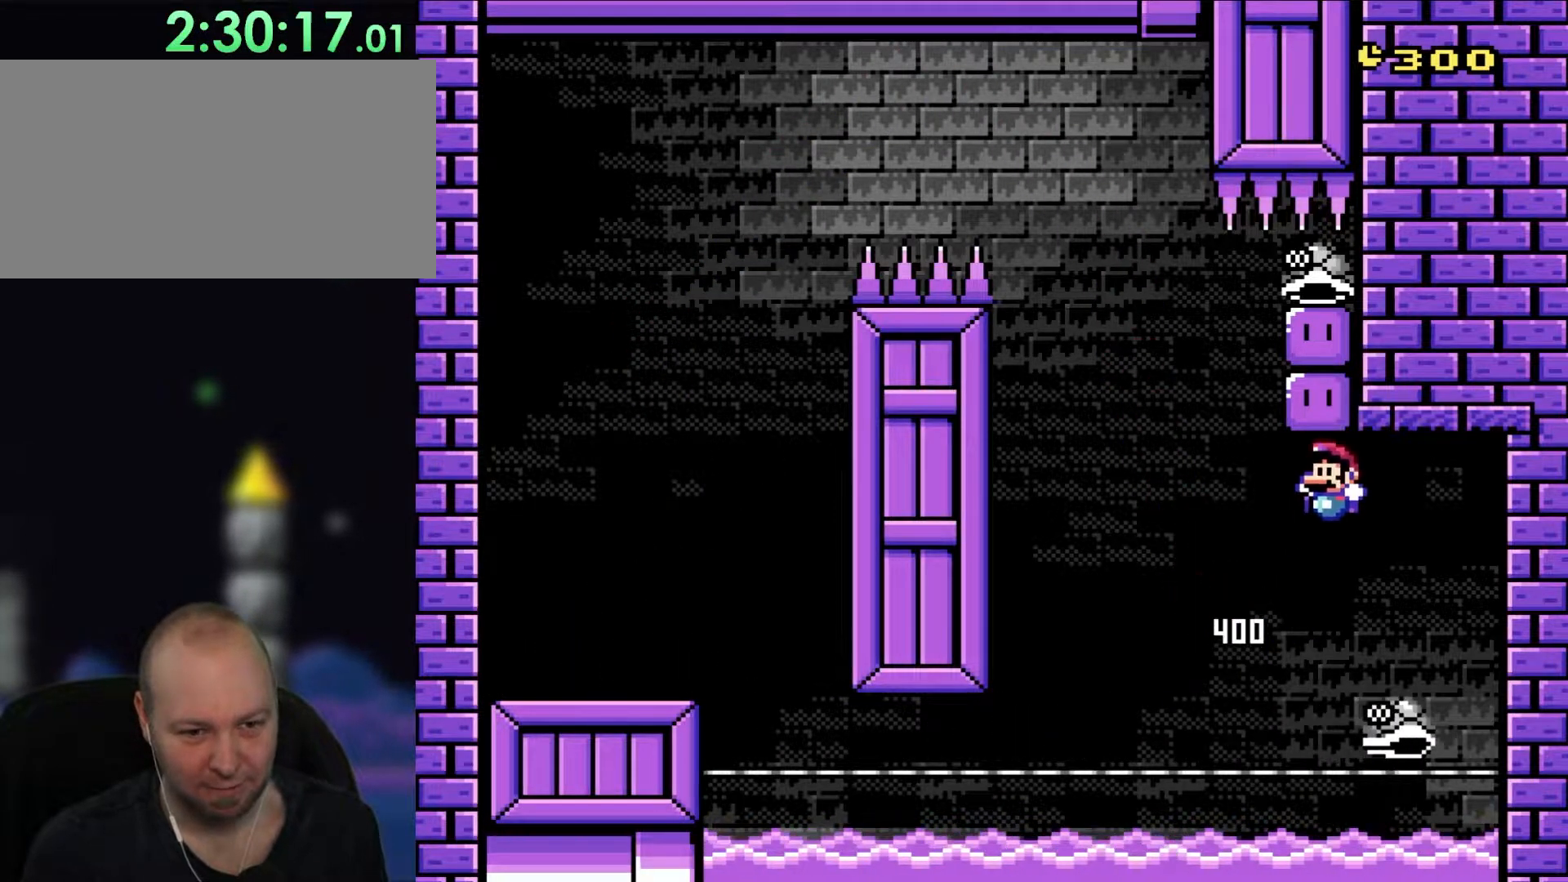
Gameplay with a controller (Nintendo layout); each line is a JSON object with the inputs held at the frame after it. "events" lists button and stick changes between this image and that frame as [ms after this image, input, new state], when the widget could be followed in between. Not read: L3 R1 R3.
{"buttons": ["B", "Y", "DPAD_RIGHT"], "events": [[133, "DPAD_LEFT", "up"], [267, "DPAD_LEFT", "down"], [300, "B", "up"], [433, "B", "down"], [433, "DPAD_LEFT", "up"], [433, "DPAD_UP", "down"], [467, "DPAD_RIGHT", "down"], [467, "DPAD_UP", "up"]]}
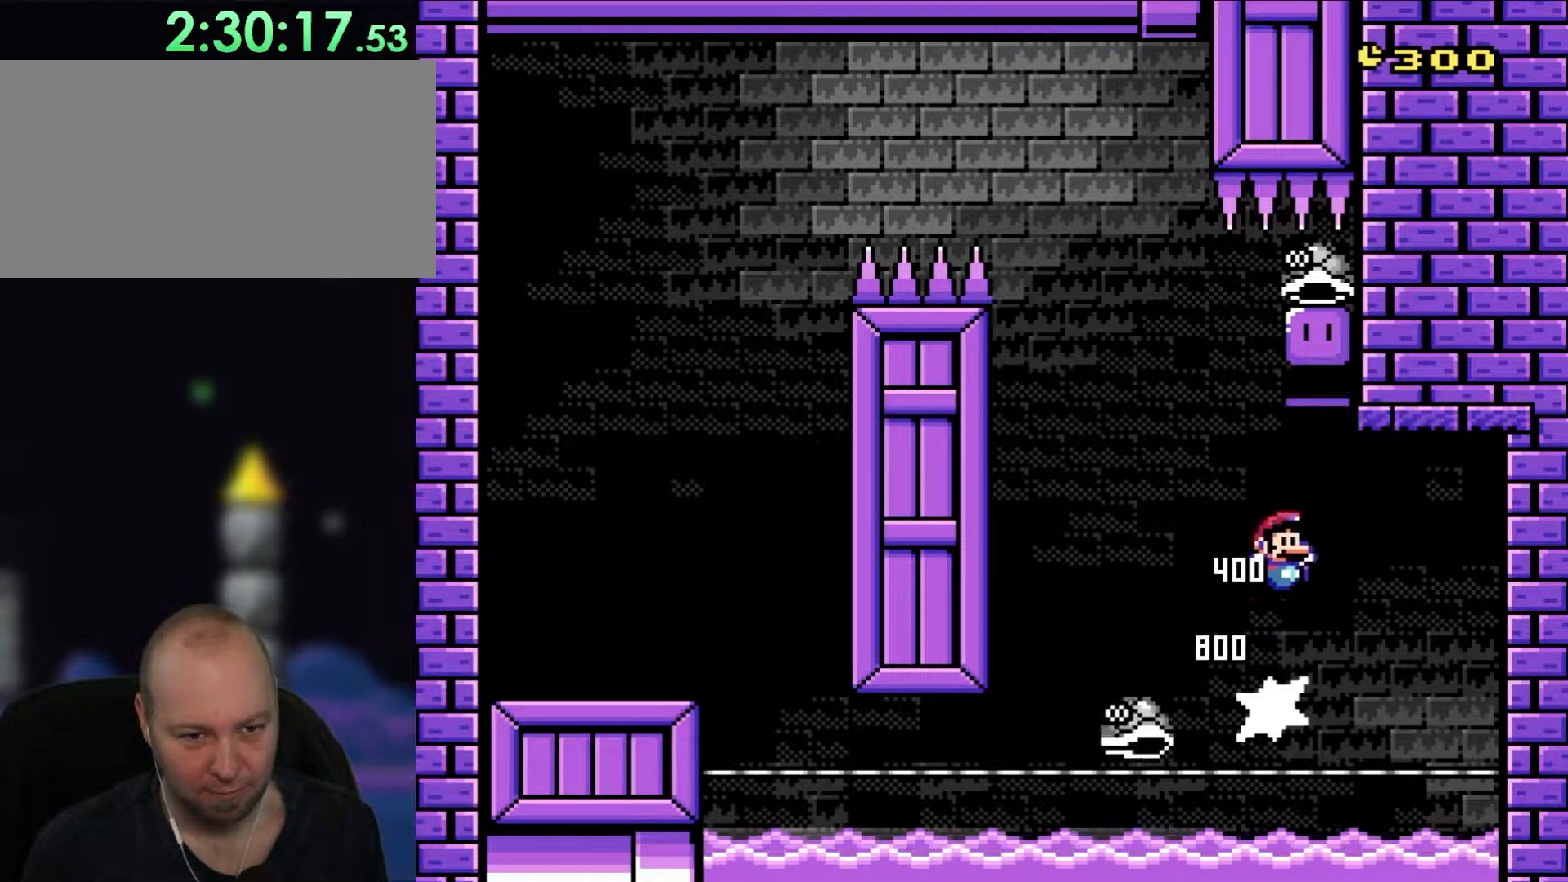
{"buttons": ["B", "Y", "DPAD_LEFT"], "events": [[200, "DPAD_RIGHT", "up"], [200, "DPAD_UP", "down"], [233, "DPAD_LEFT", "down"], [233, "DPAD_UP", "up"]]}
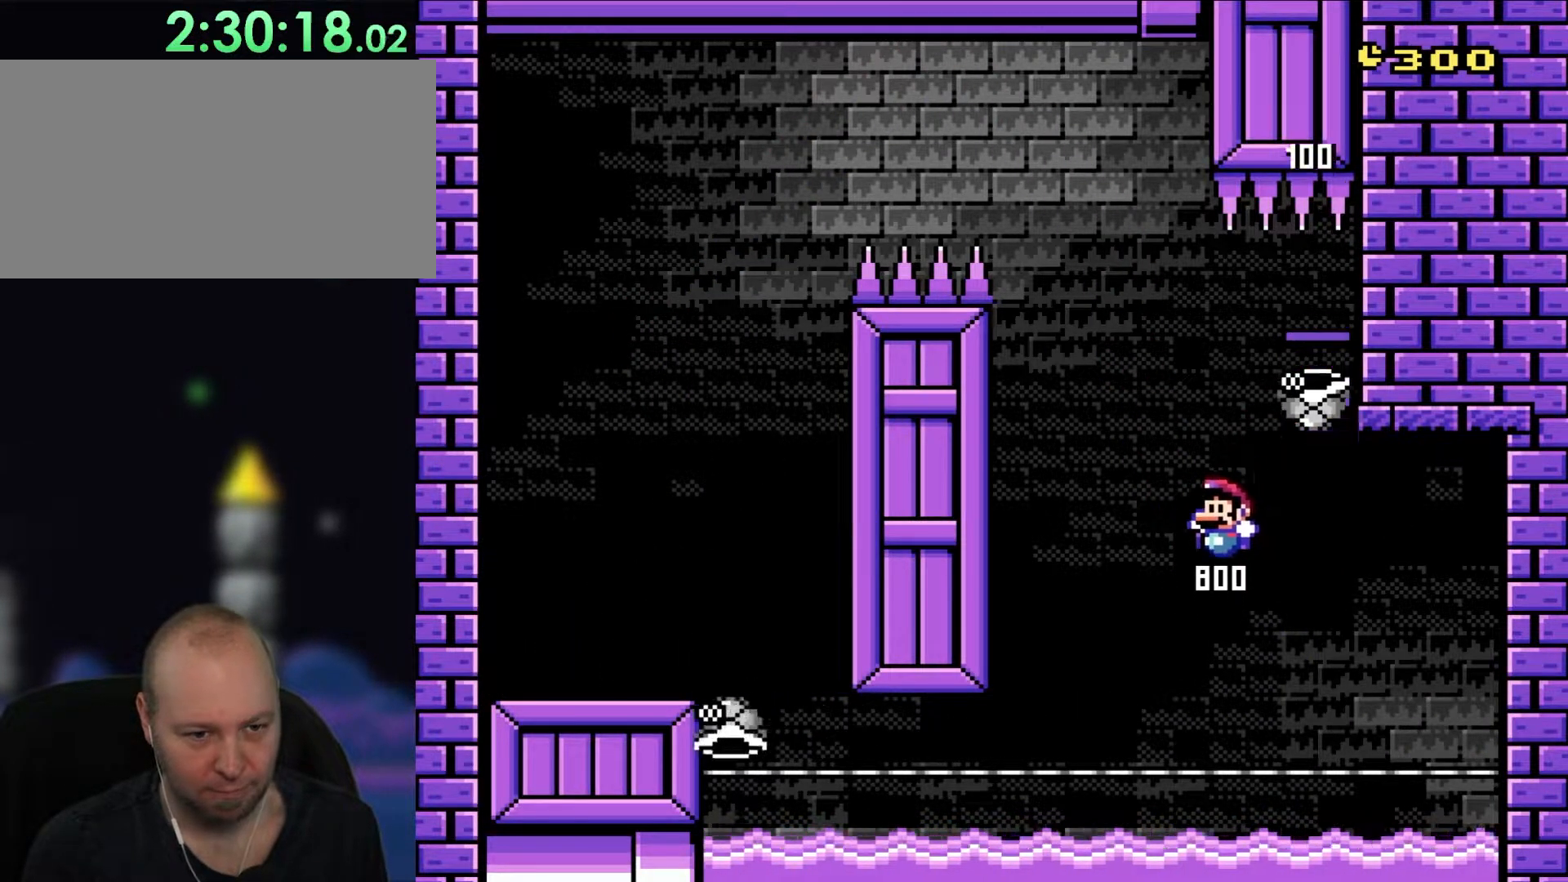
{"buttons": ["B", "Y", "DPAD_RIGHT"], "events": [[133, "DPAD_LEFT", "up"], [400, "DPAD_RIGHT", "down"]]}
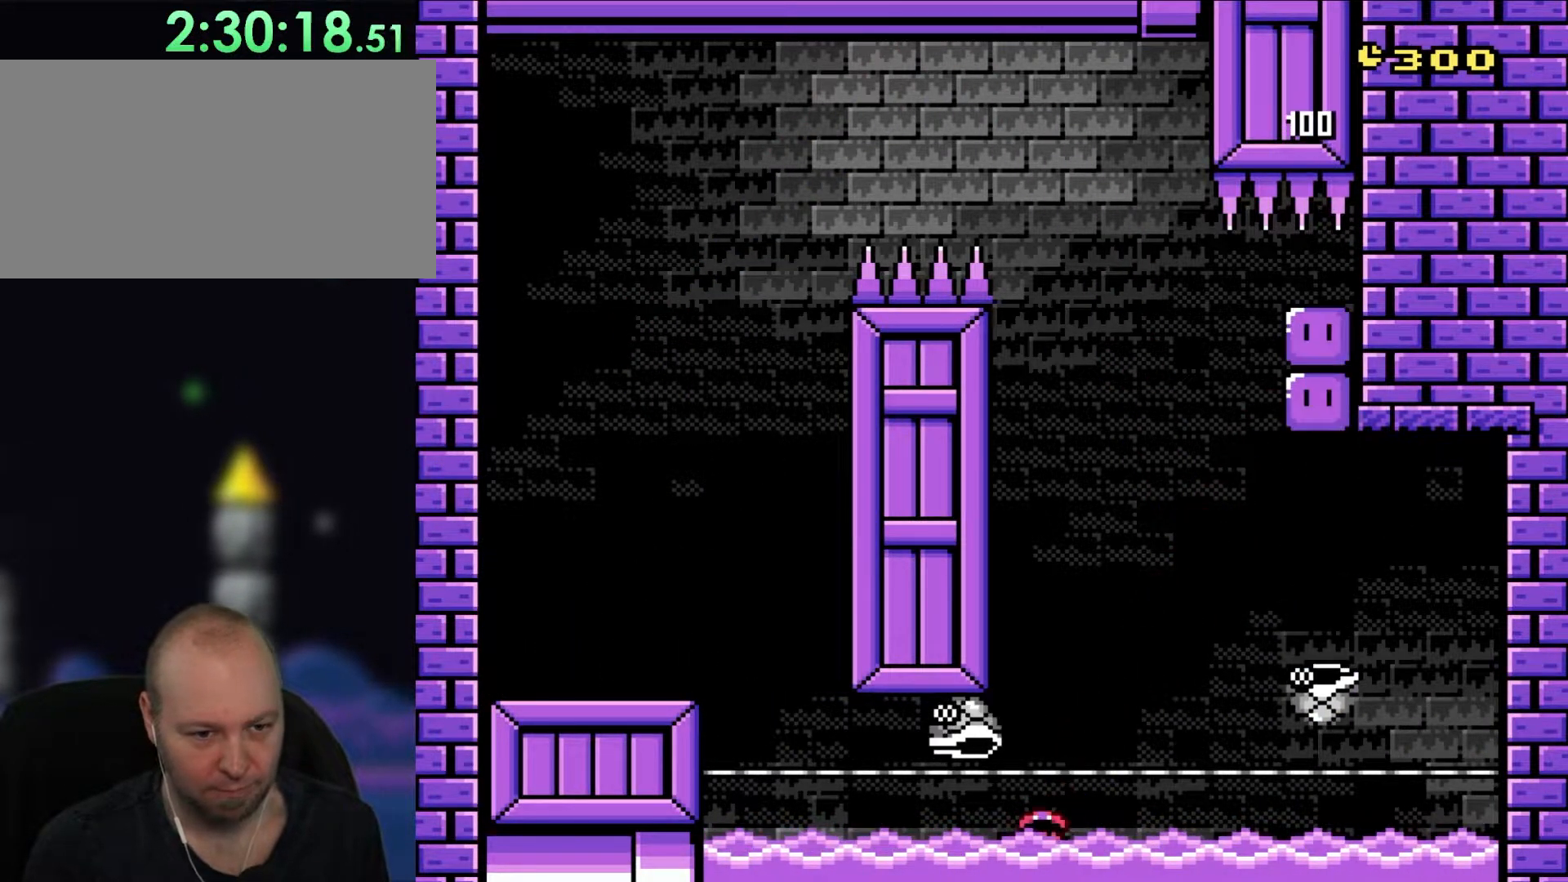
{"buttons": ["B", "Y"], "events": [[267, "B", "up"], [300, "DPAD_RIGHT", "up"], [467, "B", "down"]]}
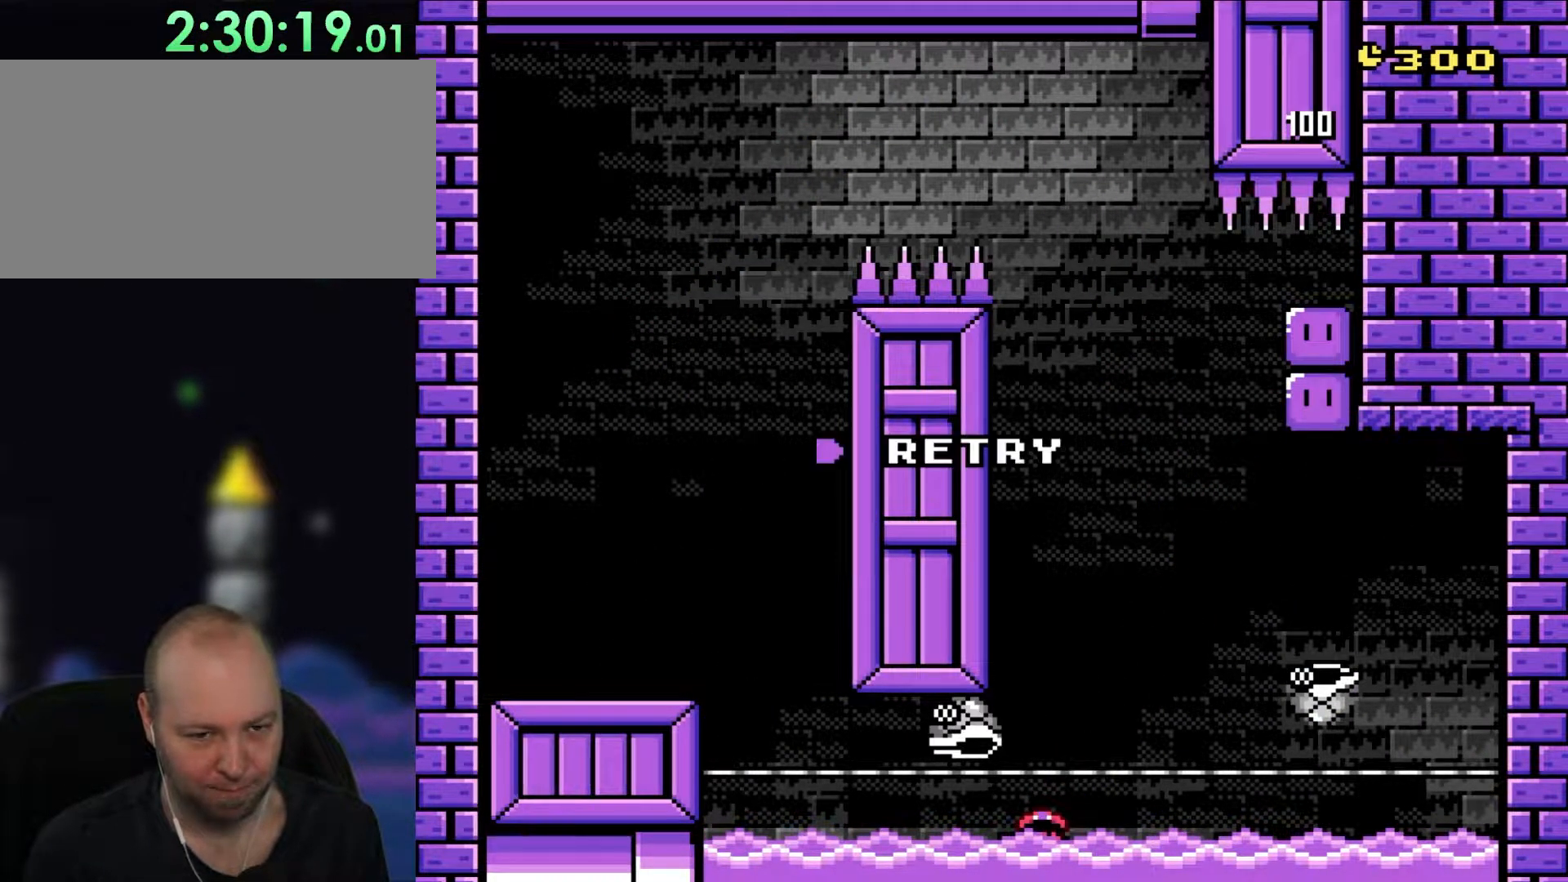
{"buttons": ["B", "Y"], "events": [[200, "B", "up"], [433, "B", "down"]]}
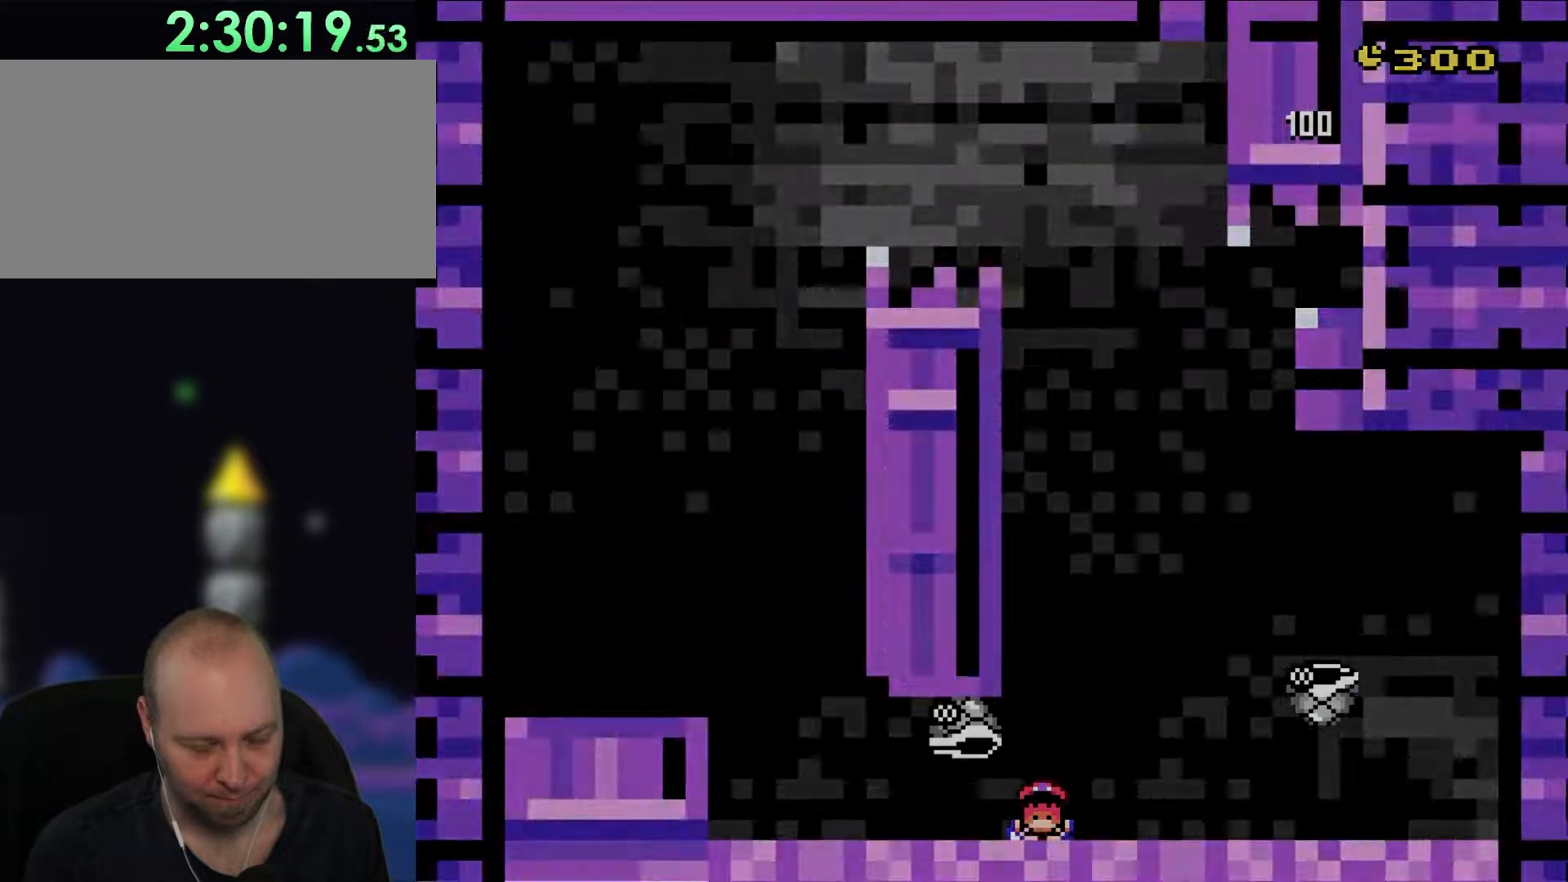
{"buttons": ["Y"], "events": [[100, "B", "up"], [200, "B", "down"], [333, "B", "up"]]}
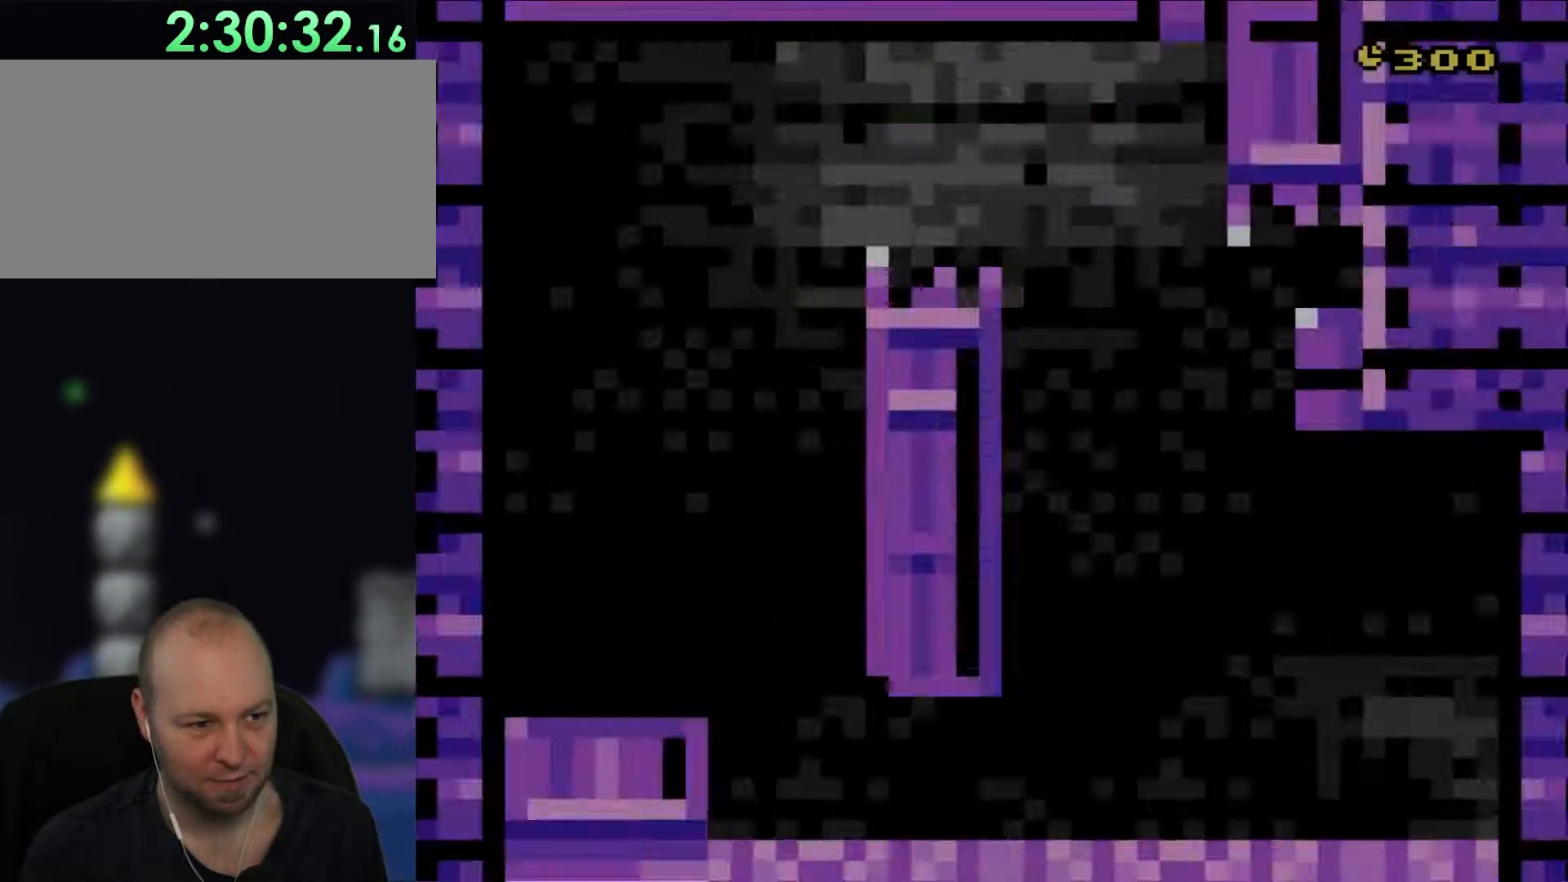
{"buttons": ["Y", "DPAD_RIGHT"], "events": [[300, "DPAD_RIGHT", "down"]]}
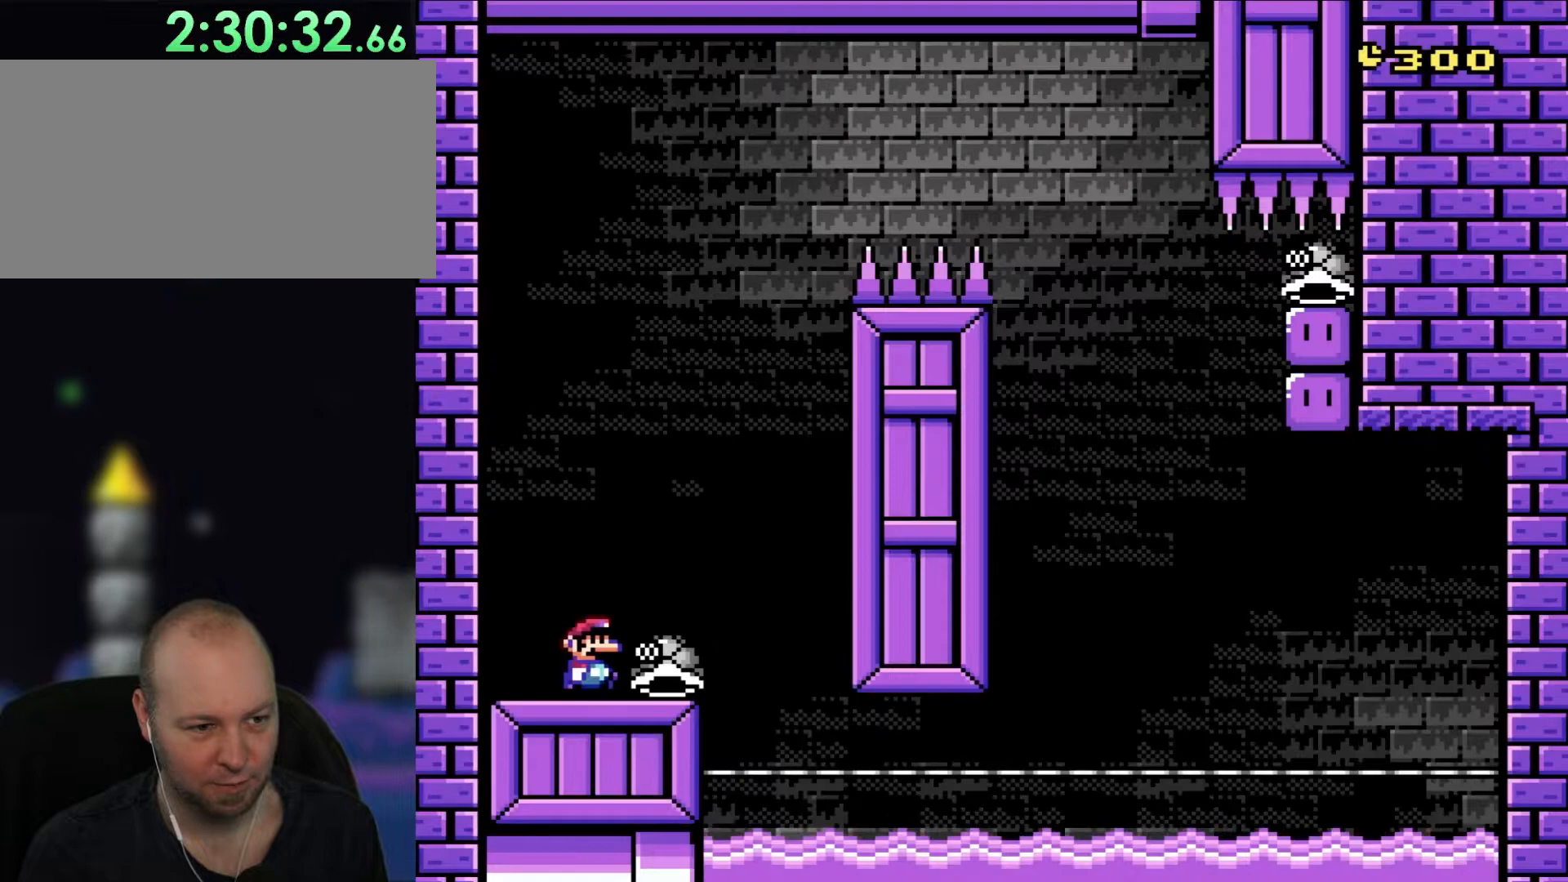
{"buttons": ["B", "Y"], "events": [[167, "B", "down"], [200, "DPAD_LEFT", "down"], [200, "DPAD_RIGHT", "up"], [367, "DPAD_LEFT", "up"]]}
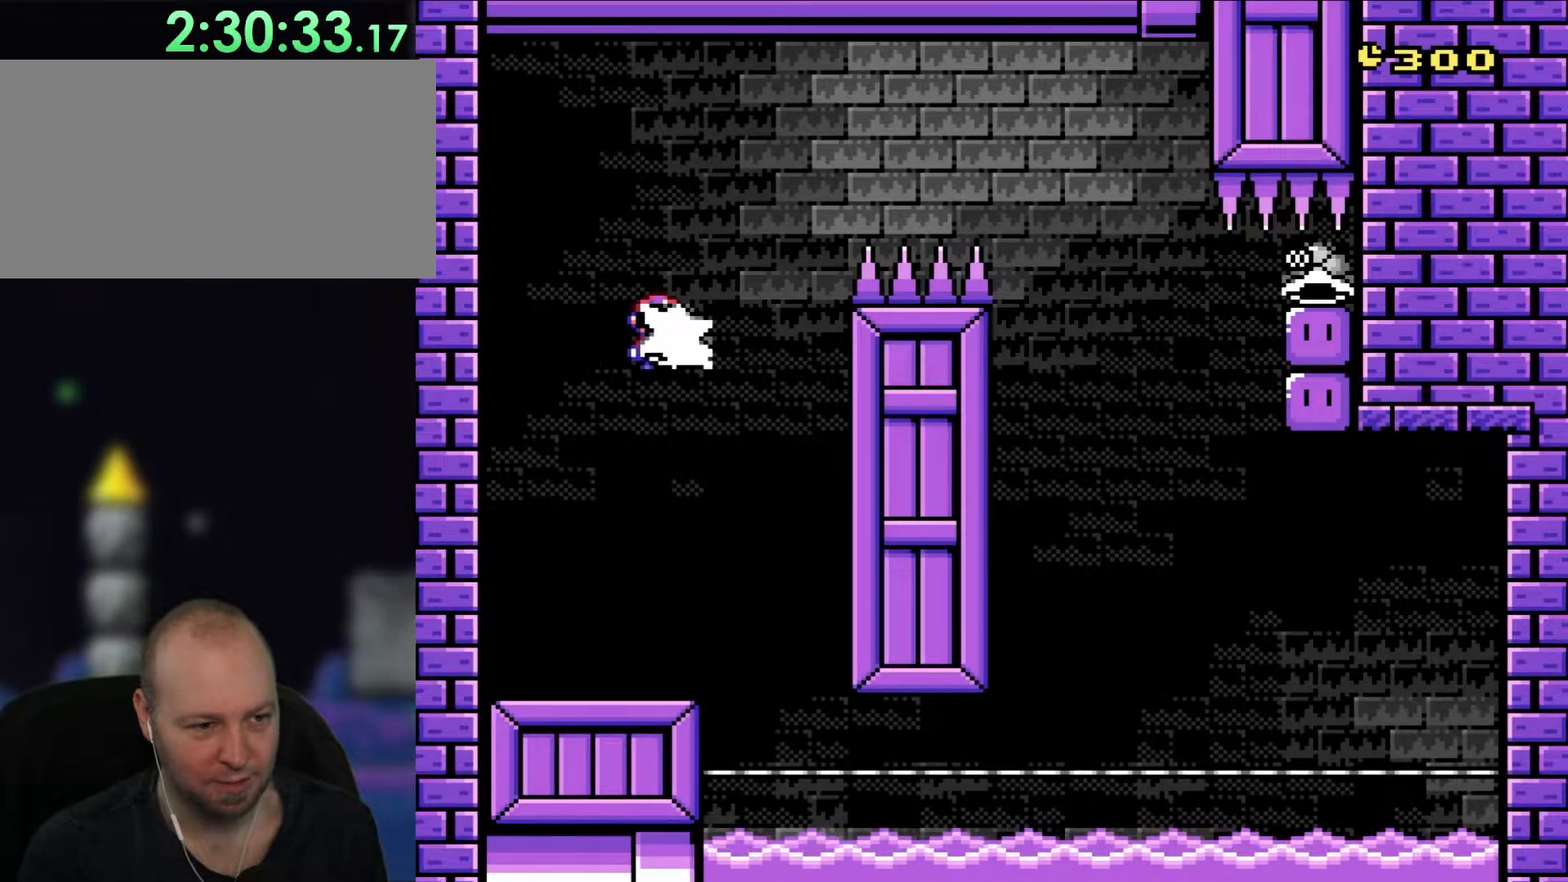
{"buttons": ["B", "Y", "DPAD_RIGHT"], "events": [[33, "DPAD_RIGHT", "down"], [133, "DPAD_RIGHT", "up"], [133, "Y", "up"], [200, "Y", "down"], [267, "DPAD_RIGHT", "down"]]}
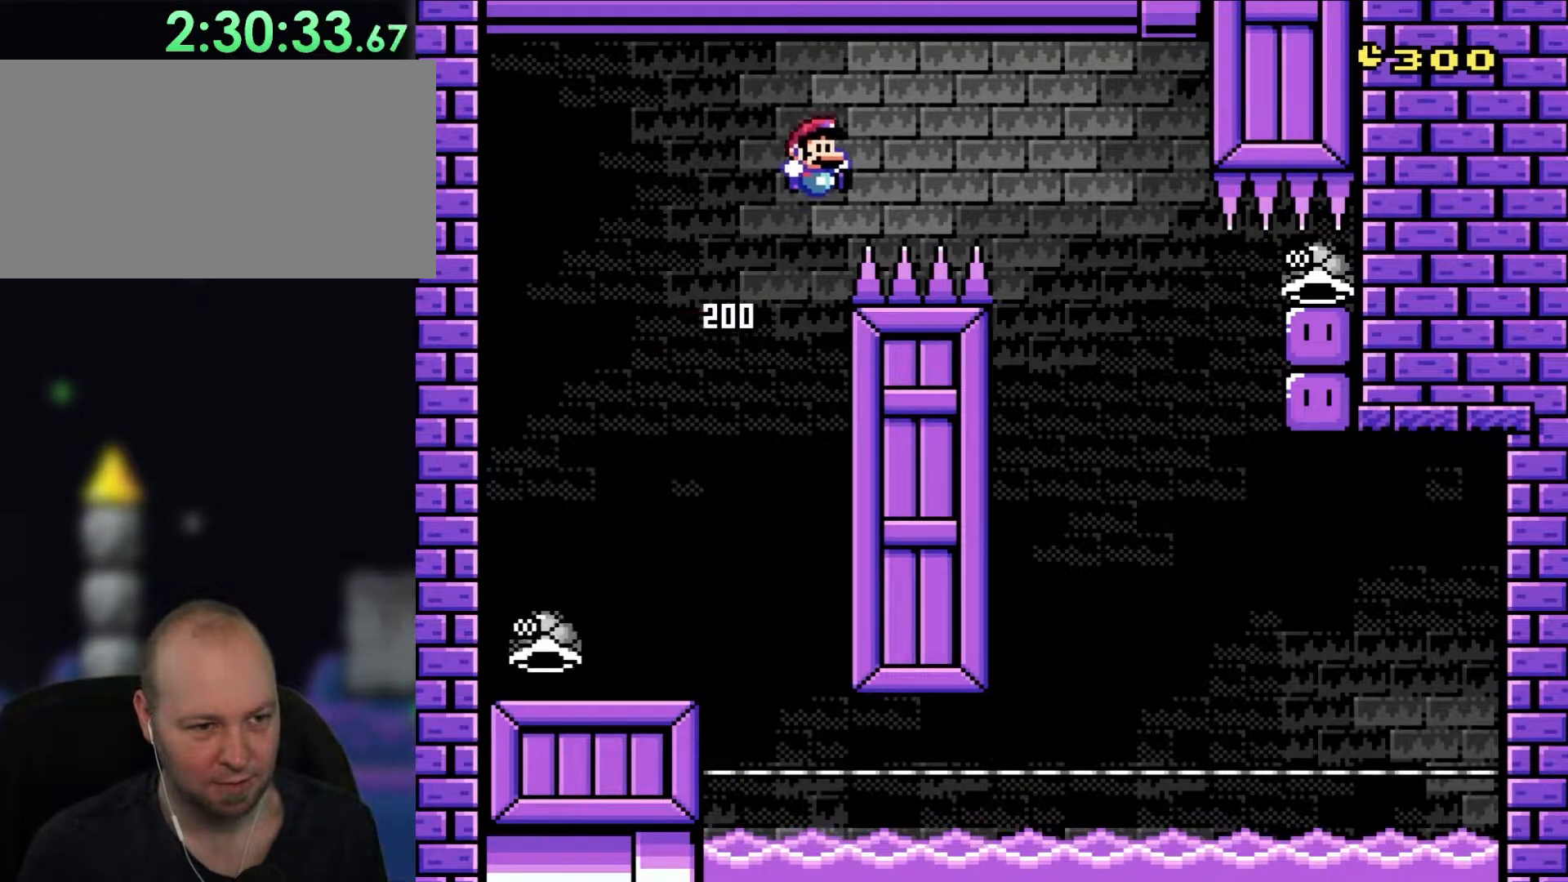
{"buttons": ["Y", "DPAD_RIGHT"], "events": [[183, "B", "up"], [233, "B", "down"], [450, "B", "up"]]}
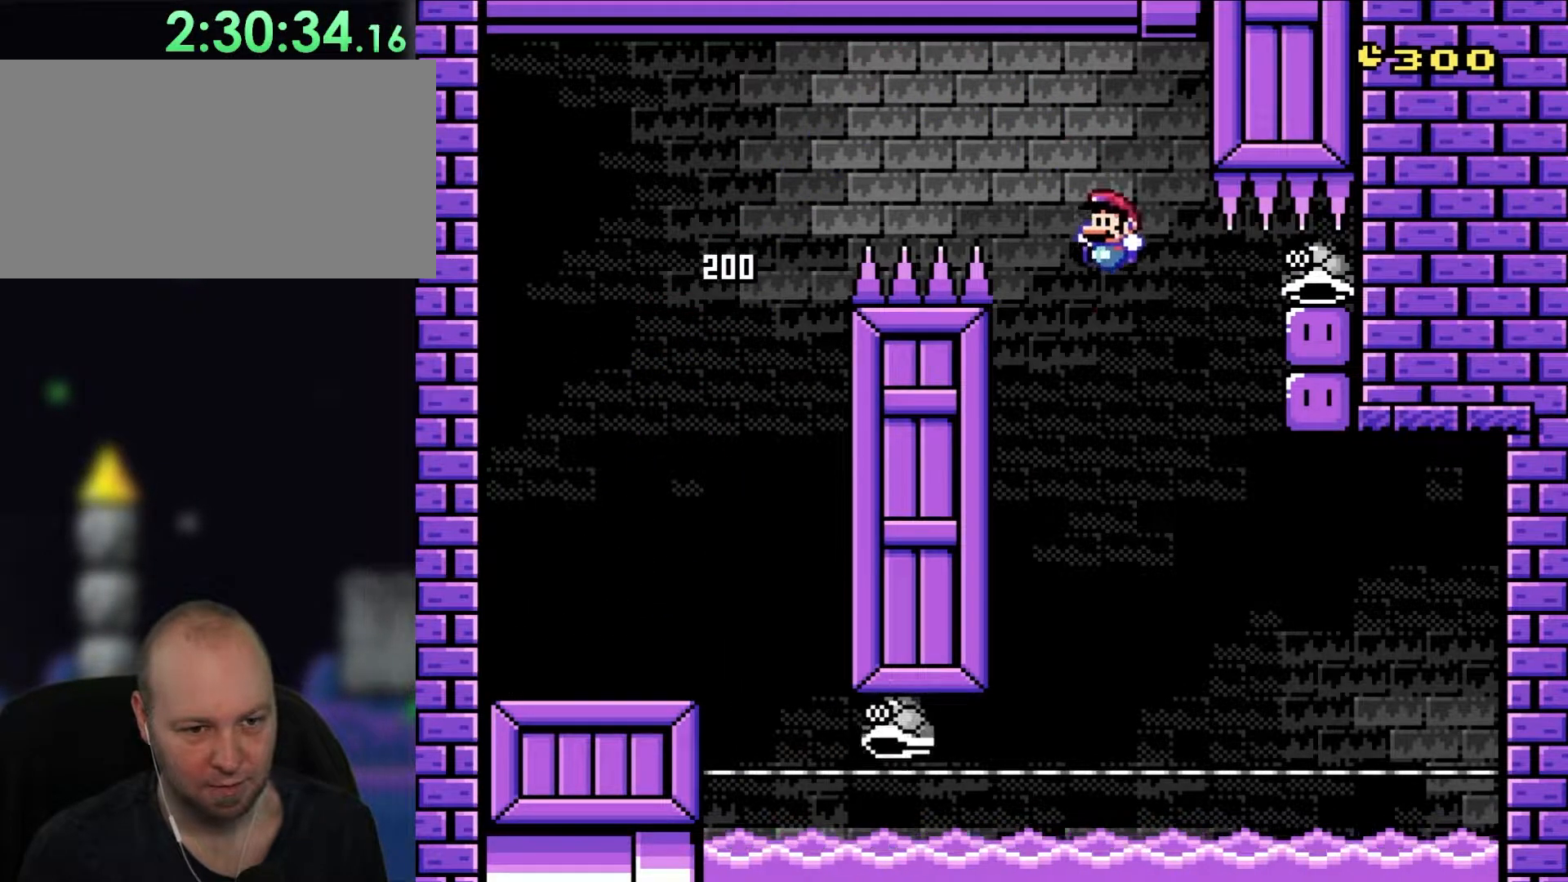
{"buttons": ["B", "Y", "DPAD_RIGHT"], "events": [[33, "DPAD_RIGHT", "up"], [33, "DPAD_UP", "down"], [67, "DPAD_LEFT", "down"], [67, "DPAD_UP", "up"], [100, "B", "down"], [133, "DPAD_UP", "down"], [183, "DPAD_LEFT", "up"], [183, "DPAD_RIGHT", "down"], [183, "DPAD_UP", "up"]]}
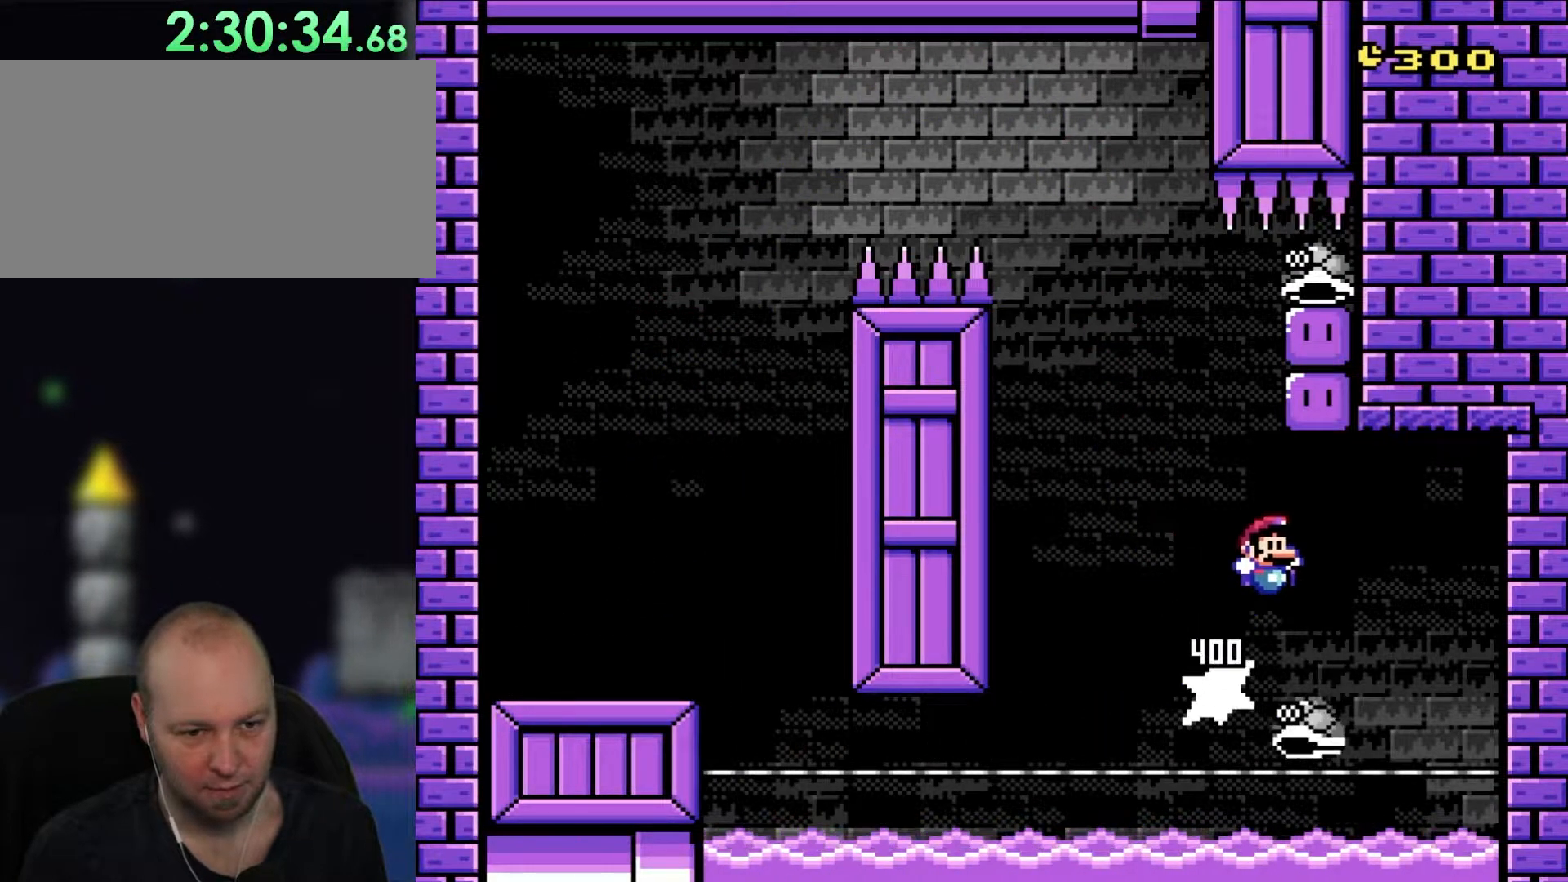
{"buttons": ["Y", "DPAD_RIGHT"], "events": [[100, "DPAD_UP", "down"], [133, "DPAD_RIGHT", "up"], [183, "DPAD_LEFT", "down"], [183, "DPAD_UP", "up"], [433, "B", "up"], [467, "DPAD_LEFT", "up"], [467, "DPAD_RIGHT", "down"]]}
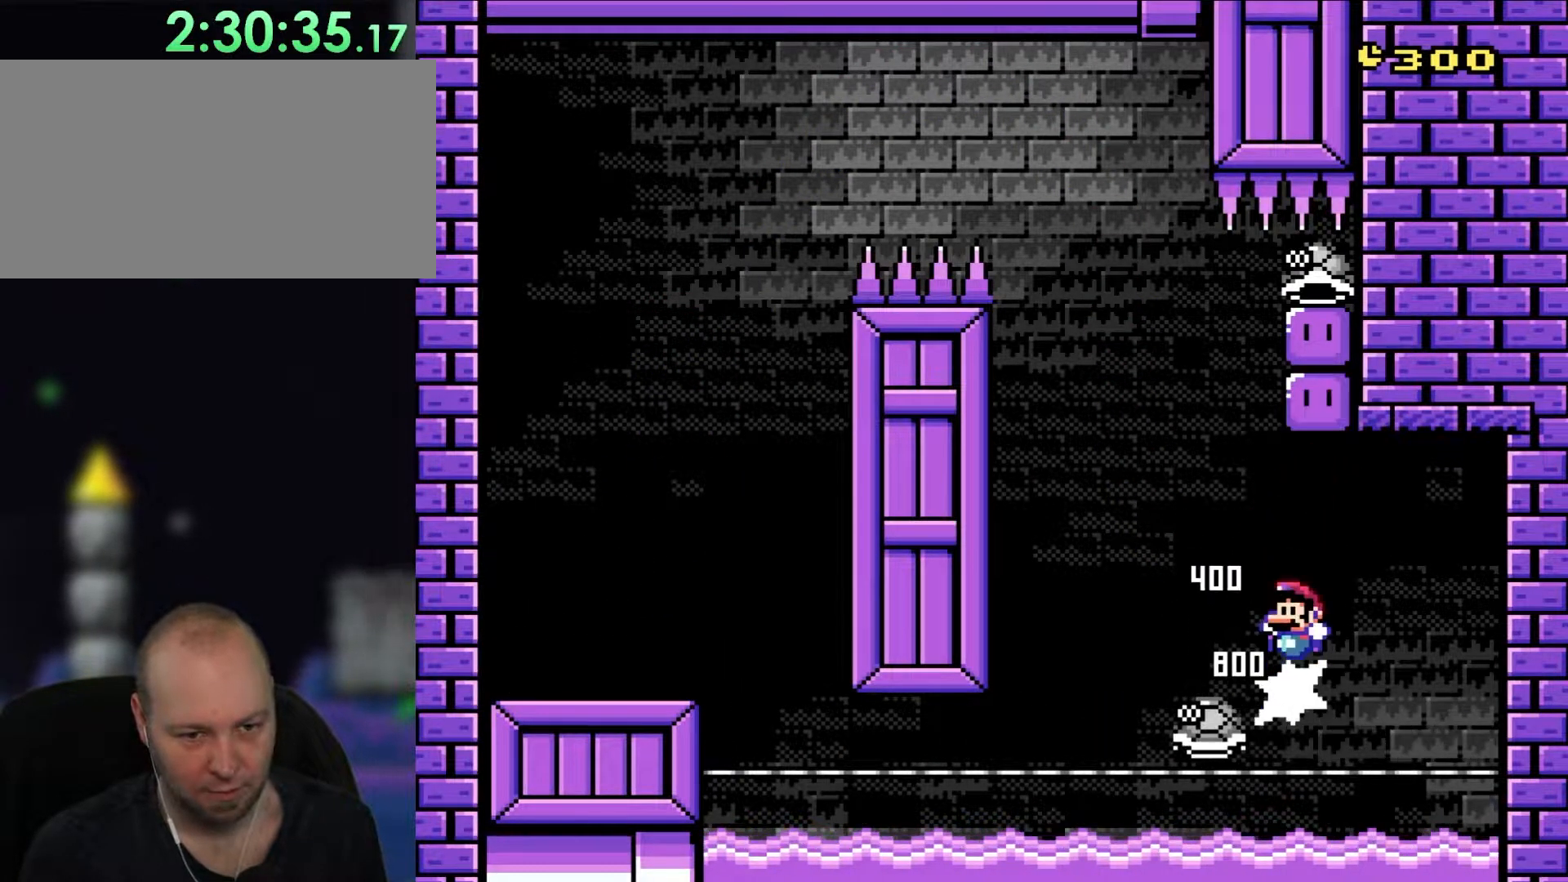
{"buttons": ["B", "Y", "DPAD_LEFT"], "events": [[33, "B", "down"], [67, "DPAD_UP", "down"], [100, "DPAD_LEFT", "down"], [100, "DPAD_RIGHT", "up"], [133, "DPAD_UP", "up"]]}
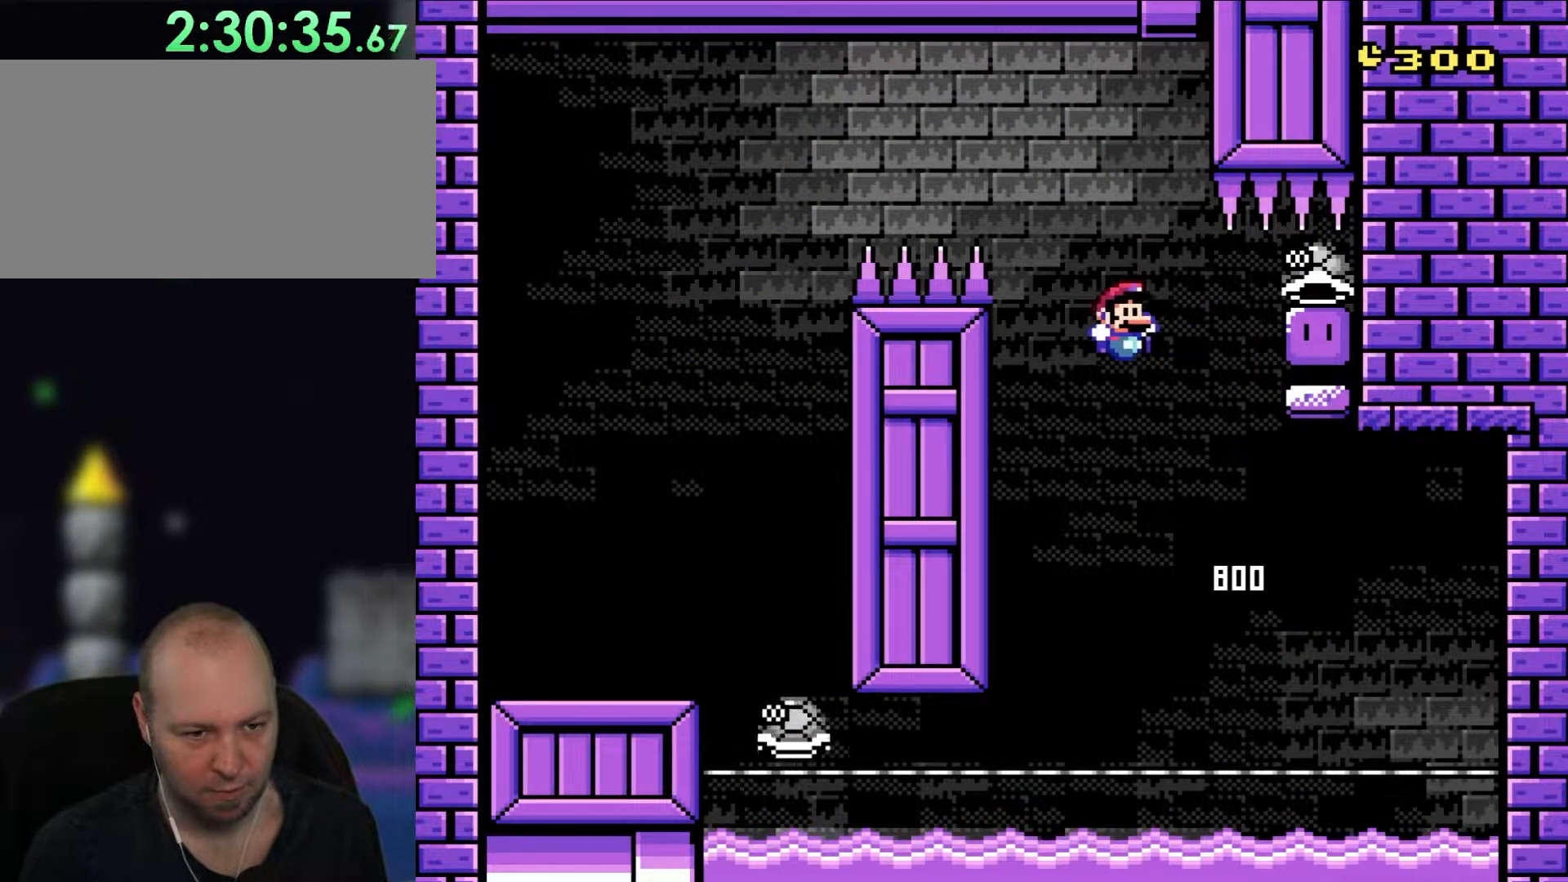
{"buttons": ["B", "Y"], "events": [[33, "DPAD_LEFT", "up"], [33, "DPAD_RIGHT", "down"], [233, "DPAD_UP", "down"], [267, "DPAD_RIGHT", "up"], [300, "DPAD_LEFT", "down"], [300, "DPAD_UP", "up"], [467, "DPAD_LEFT", "up"], [467, "DPAD_UP", "down"], [500, "DPAD_UP", "up"]]}
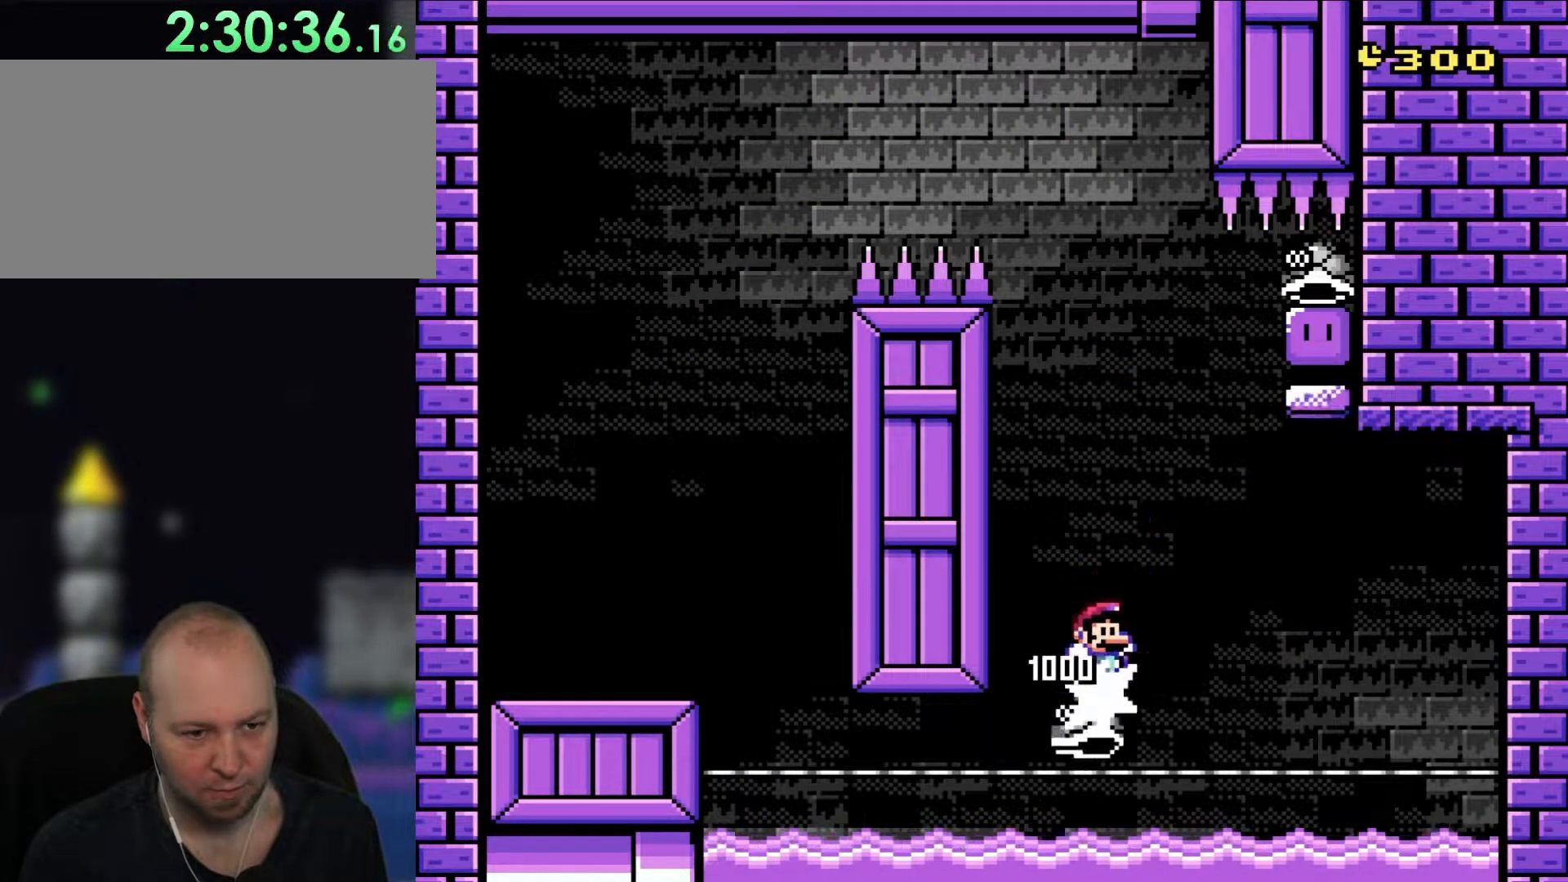
{"buttons": ["Y", "DPAD_RIGHT"], "events": [[33, "DPAD_RIGHT", "down"], [233, "DPAD_UP", "down"], [267, "DPAD_LEFT", "down"], [267, "DPAD_RIGHT", "up"], [267, "DPAD_UP", "up"], [450, "B", "up"], [450, "DPAD_LEFT", "up"], [500, "DPAD_RIGHT", "down"]]}
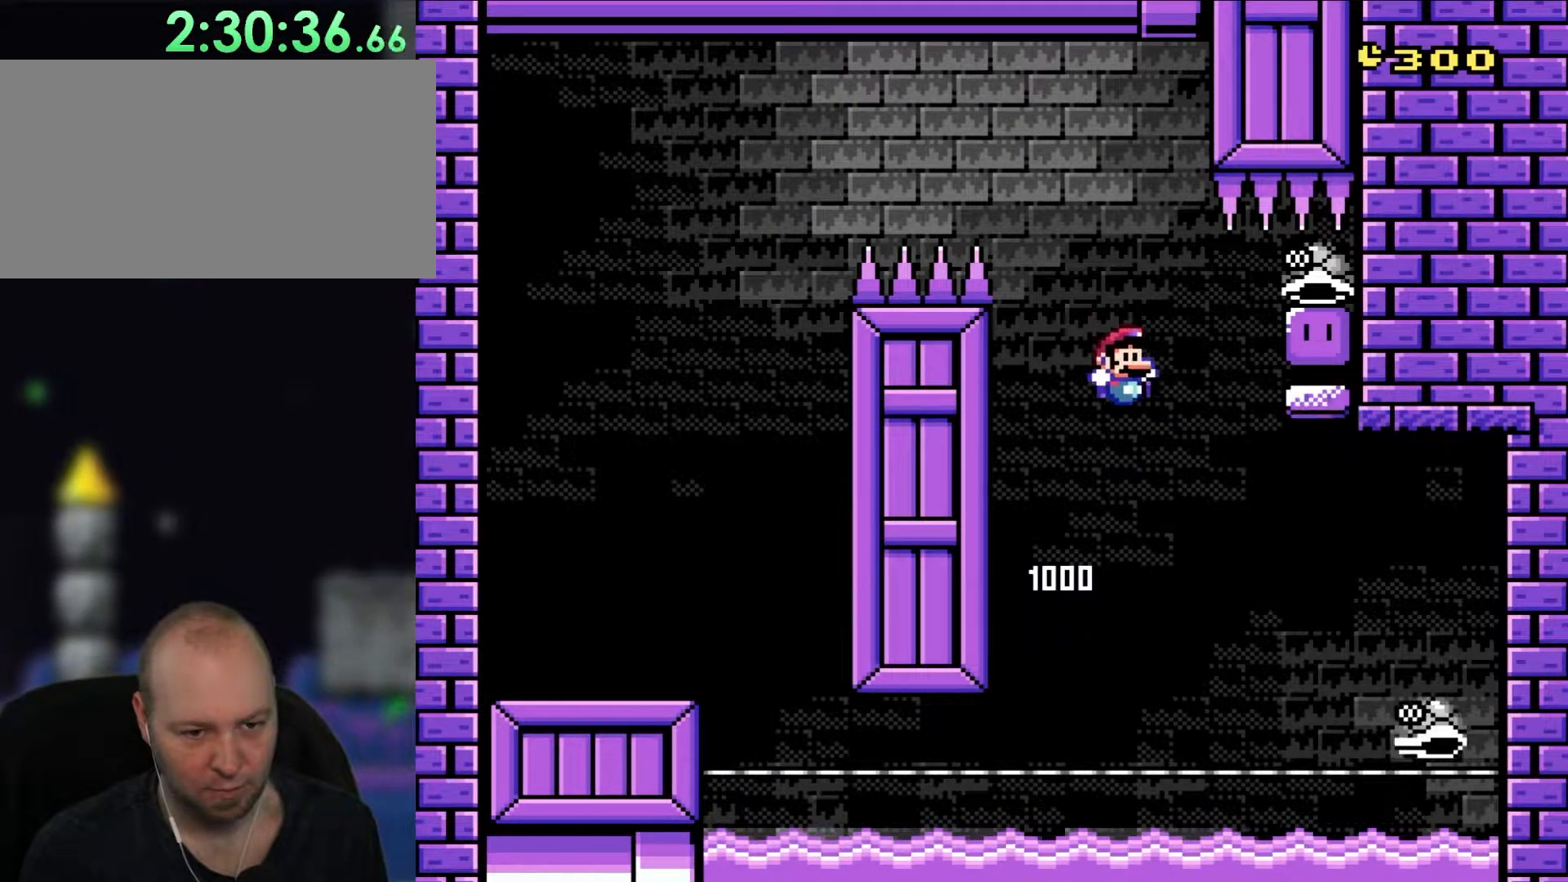
{"buttons": ["B", "Y", "DPAD_LEFT"], "events": [[133, "DPAD_RIGHT", "up"], [267, "DPAD_RIGHT", "down"], [367, "B", "down"], [467, "DPAD_RIGHT", "up"], [500, "DPAD_LEFT", "down"]]}
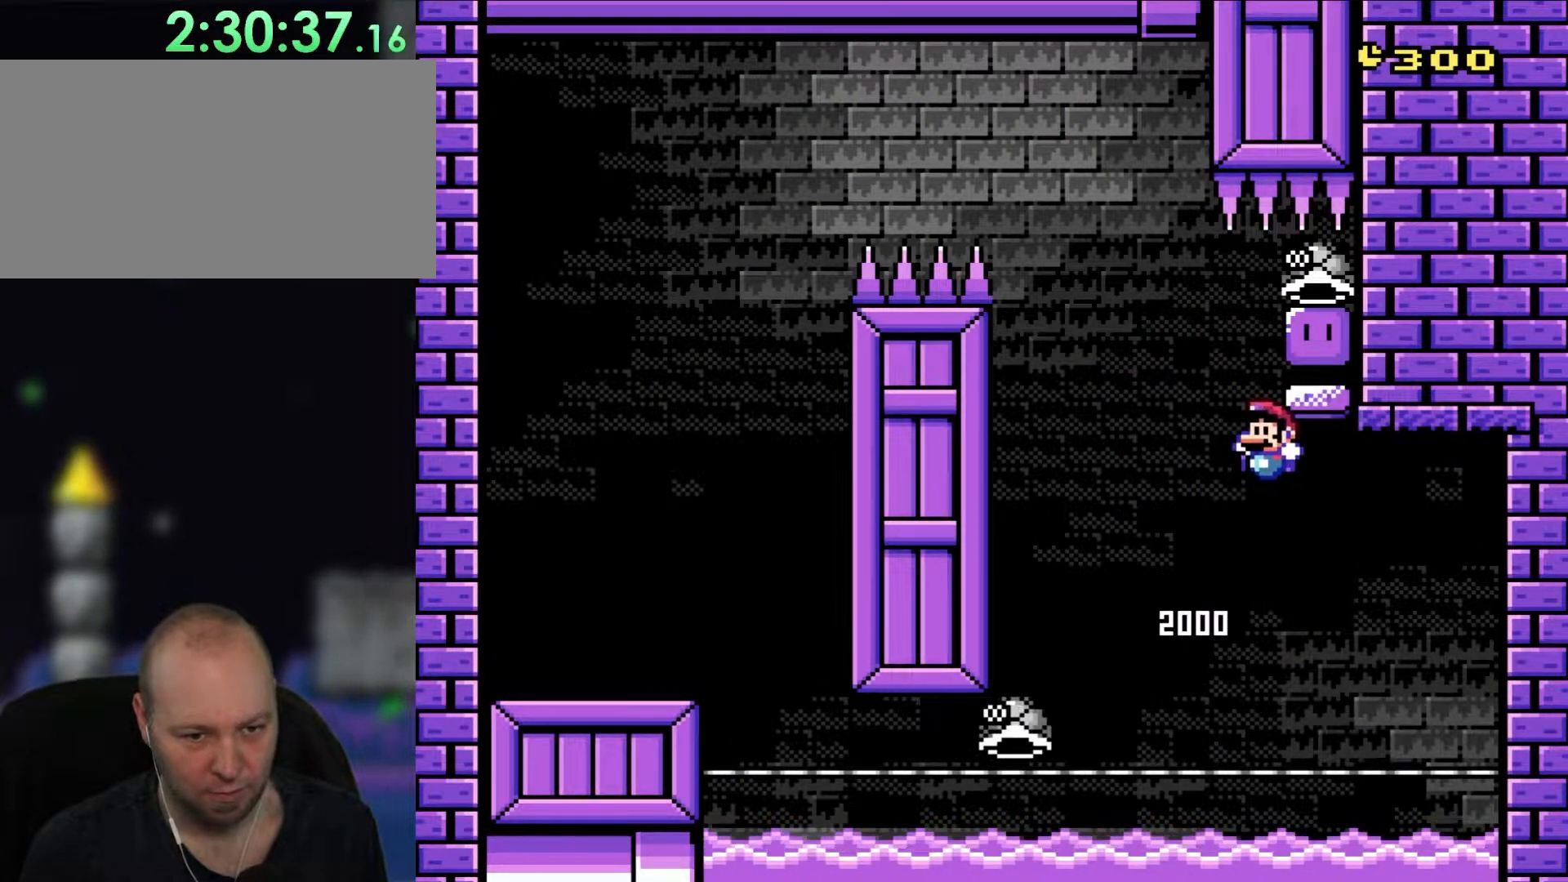
{"buttons": ["B", "Y"], "events": [[400, "DPAD_LEFT", "up"]]}
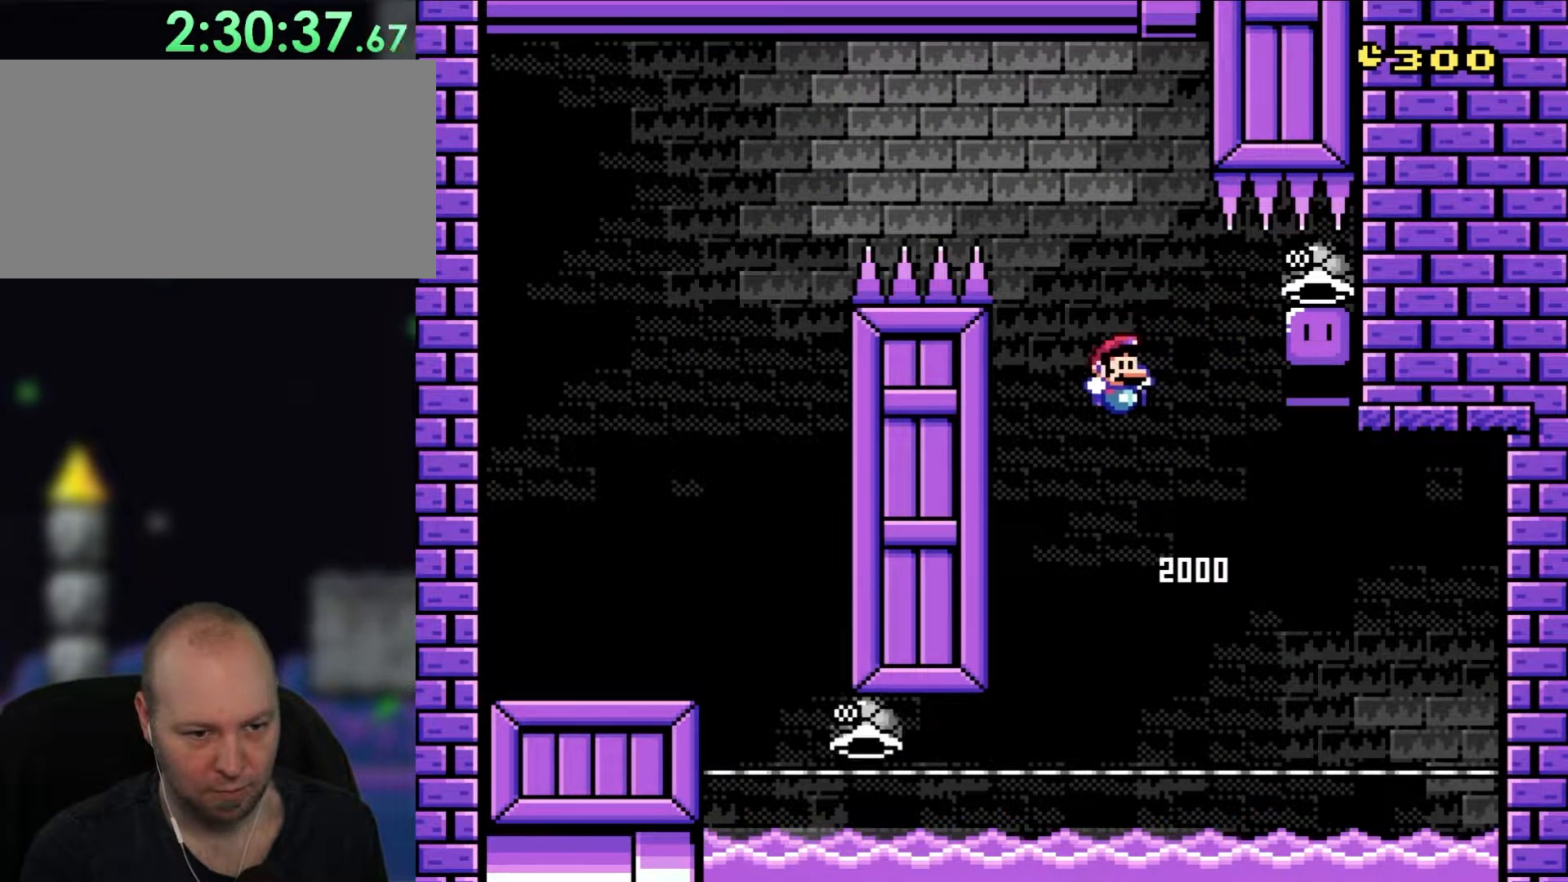
{"buttons": ["B", "Y", "DPAD_RIGHT"], "events": [[33, "DPAD_RIGHT", "down"], [33, "DPAD_UP", "down"], [200, "DPAD_LEFT", "down"], [200, "DPAD_RIGHT", "up"], [200, "DPAD_UP", "up"], [233, "DPAD_UP", "down"], [300, "B", "up"], [300, "DPAD_LEFT", "up"], [300, "DPAD_RIGHT", "down"], [333, "DPAD_UP", "up"], [367, "B", "down"]]}
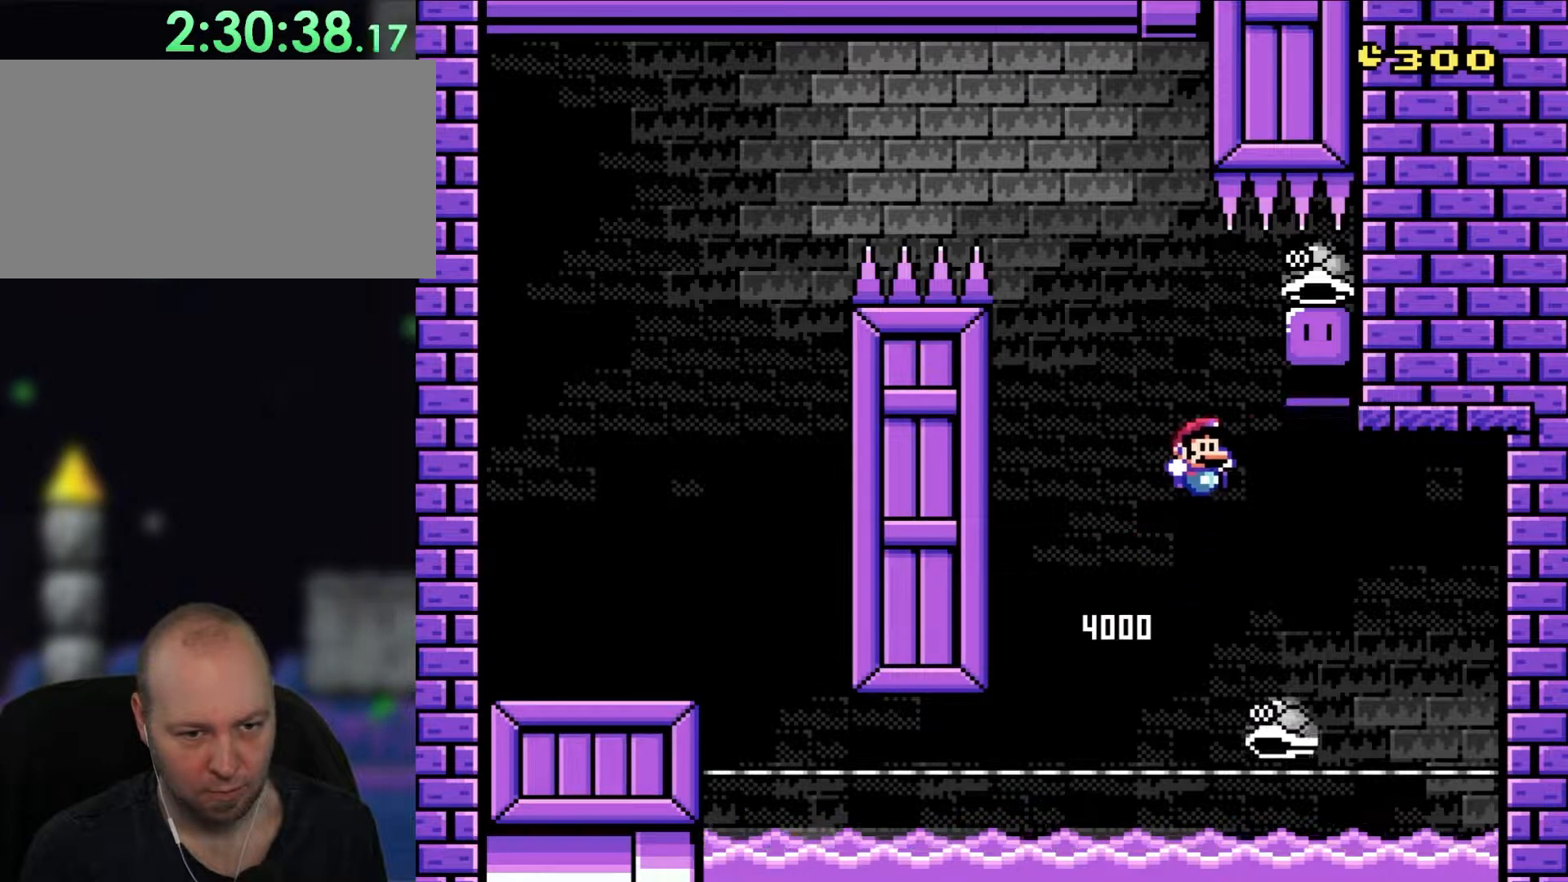
{"buttons": ["B", "Y", "DPAD_LEFT"], "events": [[217, "DPAD_RIGHT", "up"], [217, "DPAD_UP", "down"], [233, "DPAD_LEFT", "down"], [233, "DPAD_UP", "up"]]}
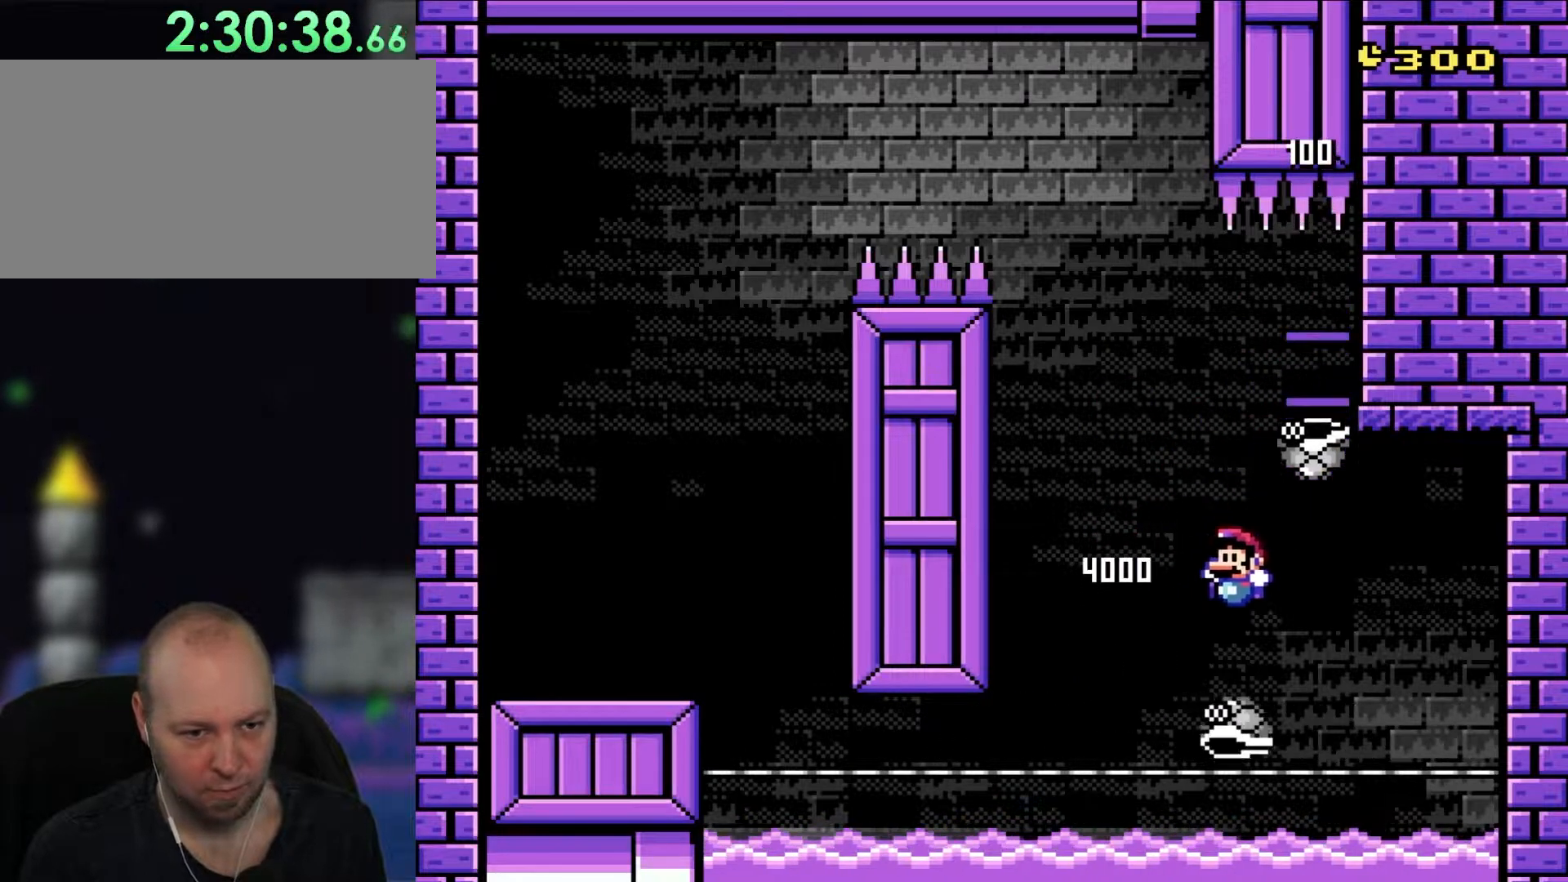
{"buttons": ["B", "Y", "DPAD_LEFT"], "events": [[233, "DPAD_UP", "down"], [267, "DPAD_LEFT", "up"], [267, "DPAD_RIGHT", "down"], [267, "DPAD_UP", "up"], [433, "DPAD_RIGHT", "up"], [467, "DPAD_LEFT", "down"]]}
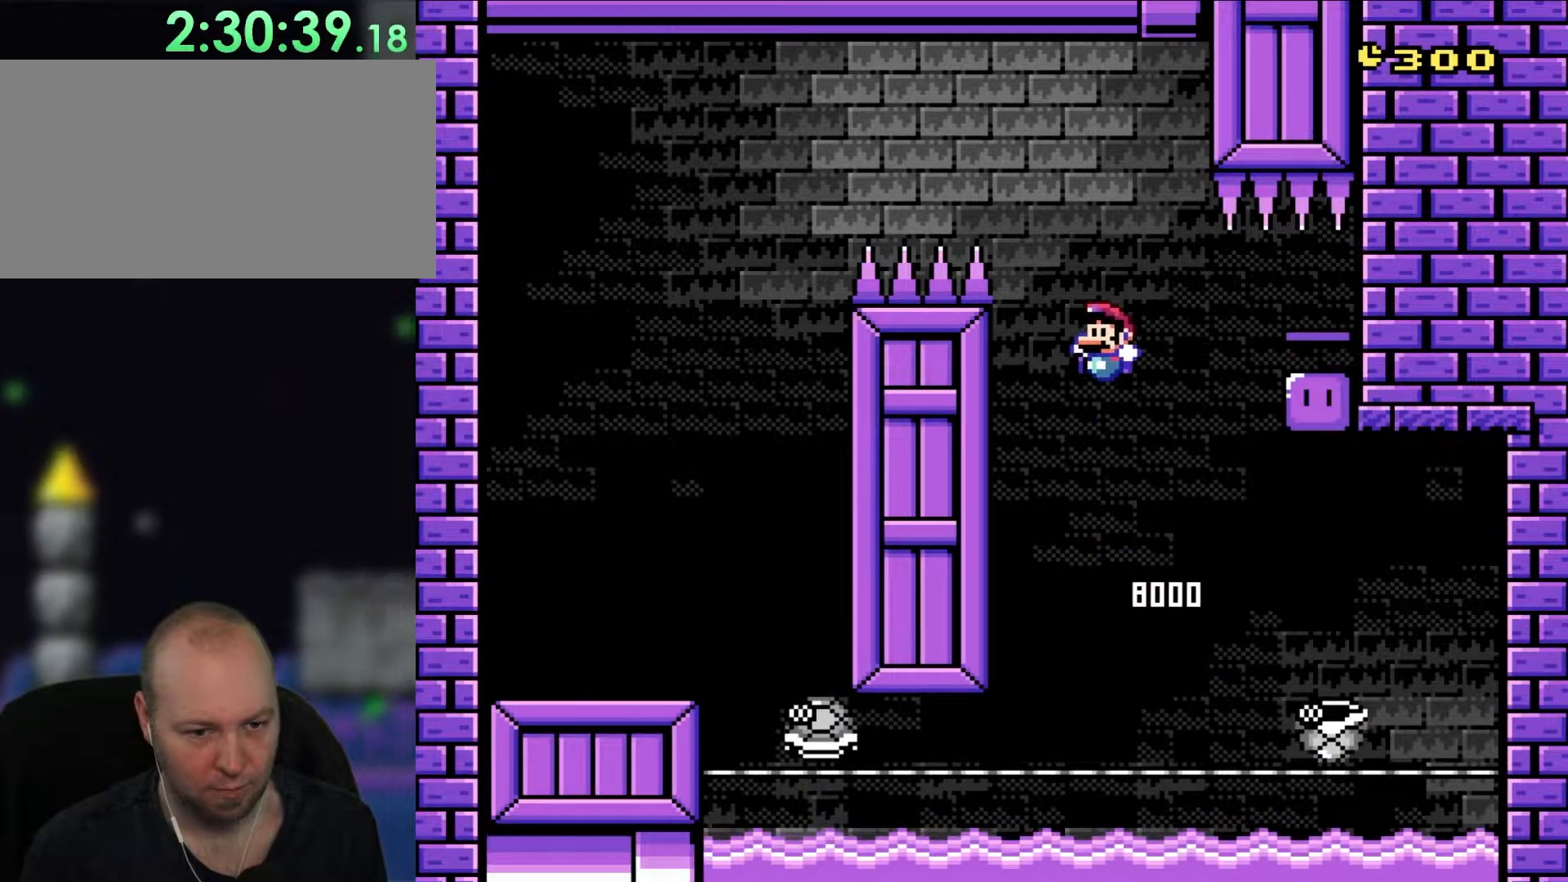
{"buttons": ["Y", "DPAD_RIGHT"], "events": [[67, "DPAD_LEFT", "up"], [167, "DPAD_RIGHT", "down"], [300, "DPAD_RIGHT", "up"], [300, "DPAD_UP", "down"], [333, "DPAD_LEFT", "down"], [333, "DPAD_UP", "up"], [467, "B", "up"], [467, "DPAD_LEFT", "up"], [500, "DPAD_RIGHT", "down"]]}
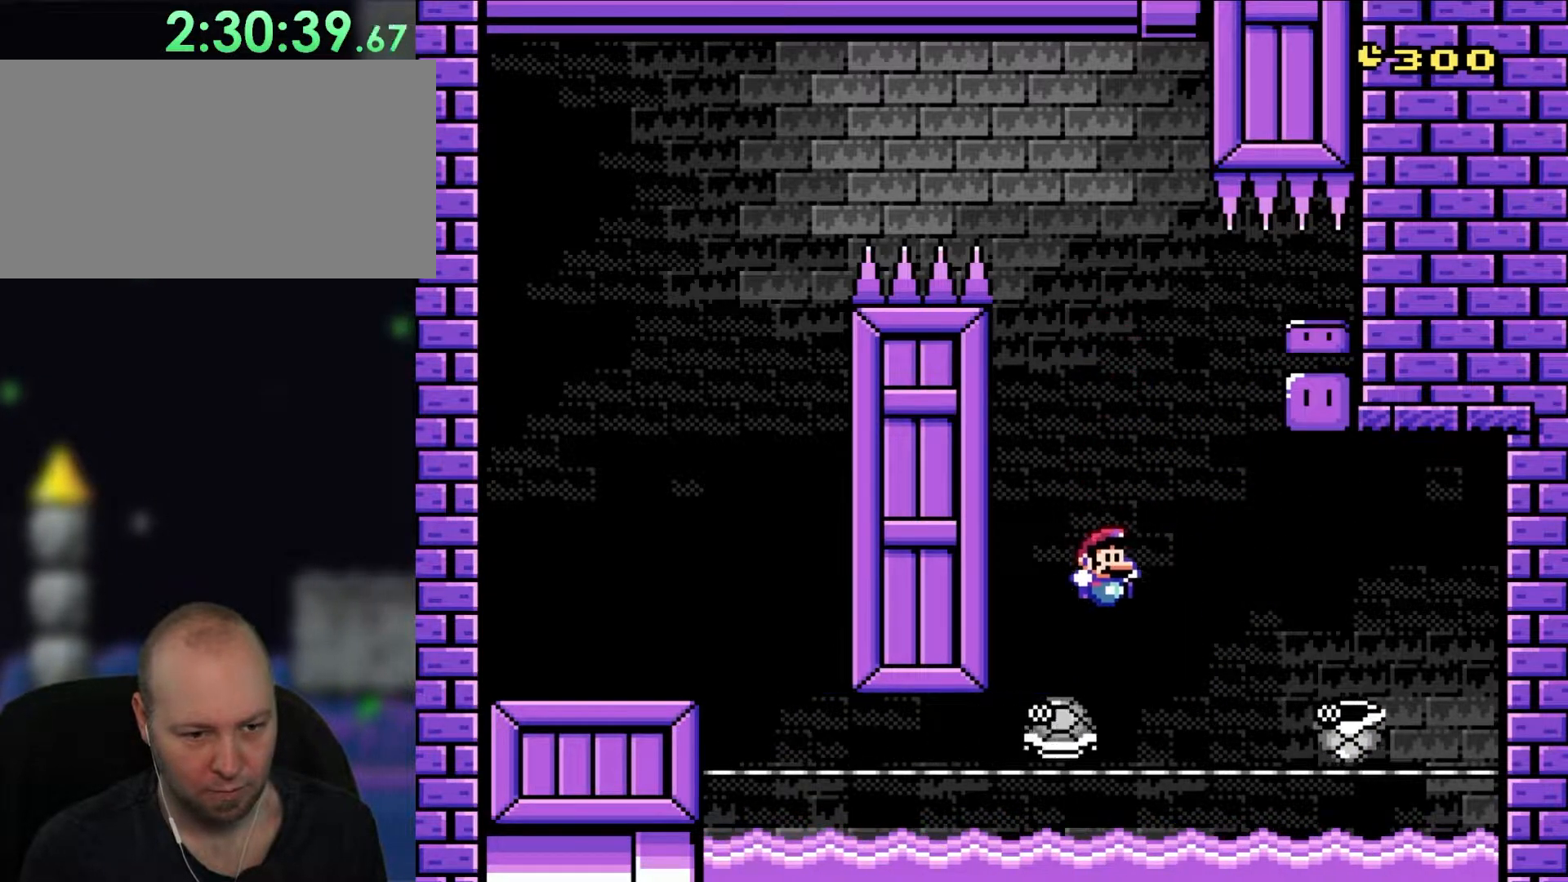
{"buttons": ["B", "Y"], "events": [[133, "B", "down"], [183, "DPAD_RIGHT", "up"], [233, "DPAD_LEFT", "down"], [333, "DPAD_LEFT", "up"]]}
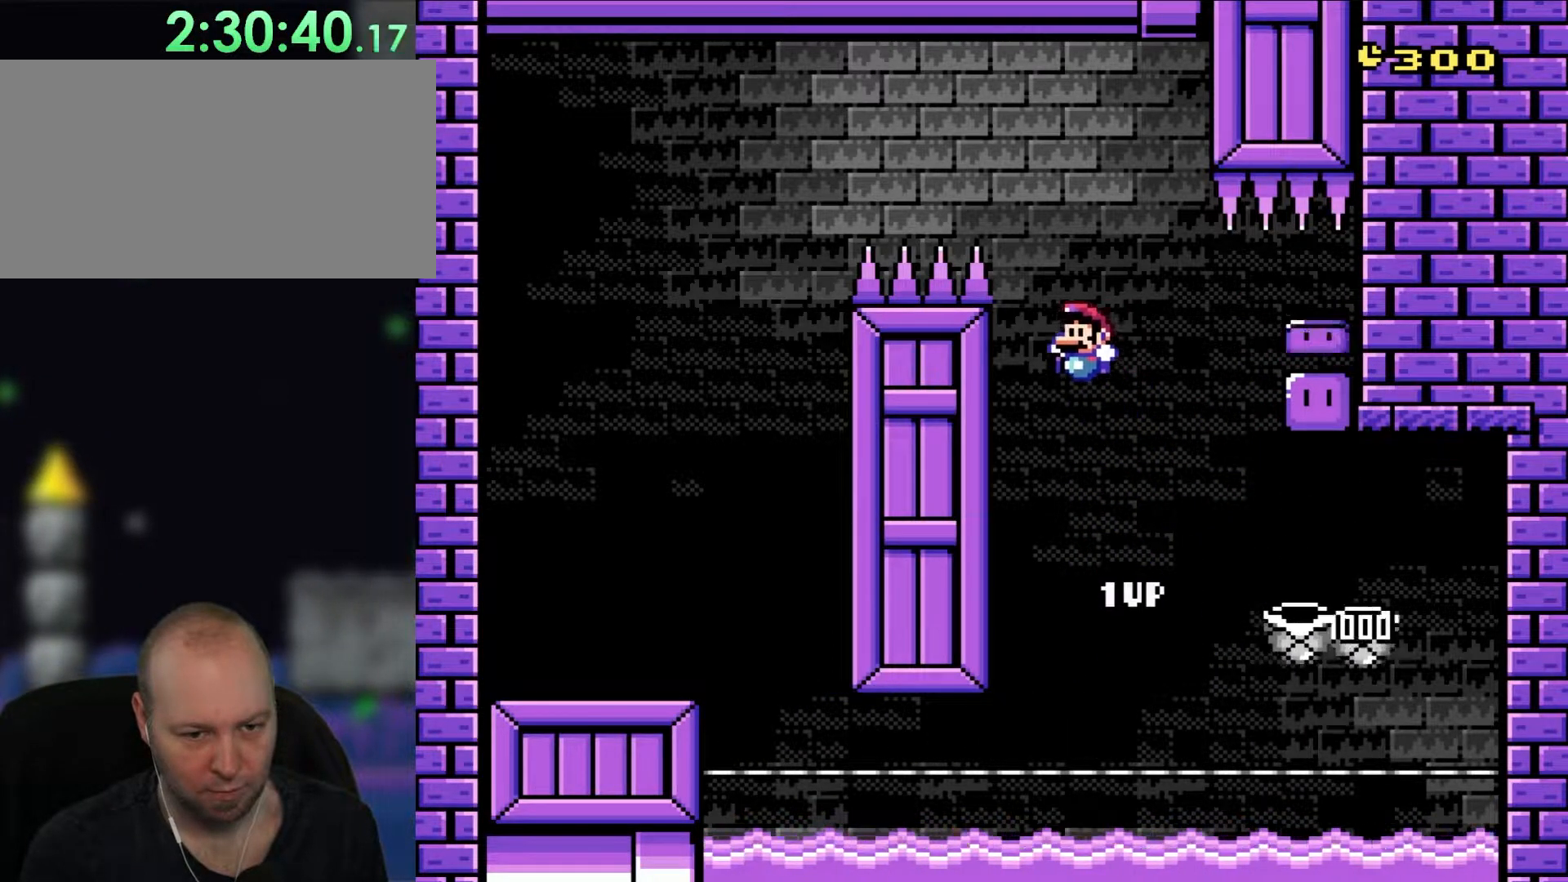
{"buttons": ["B", "Y", "DPAD_RIGHT"], "events": [[333, "DPAD_RIGHT", "down"]]}
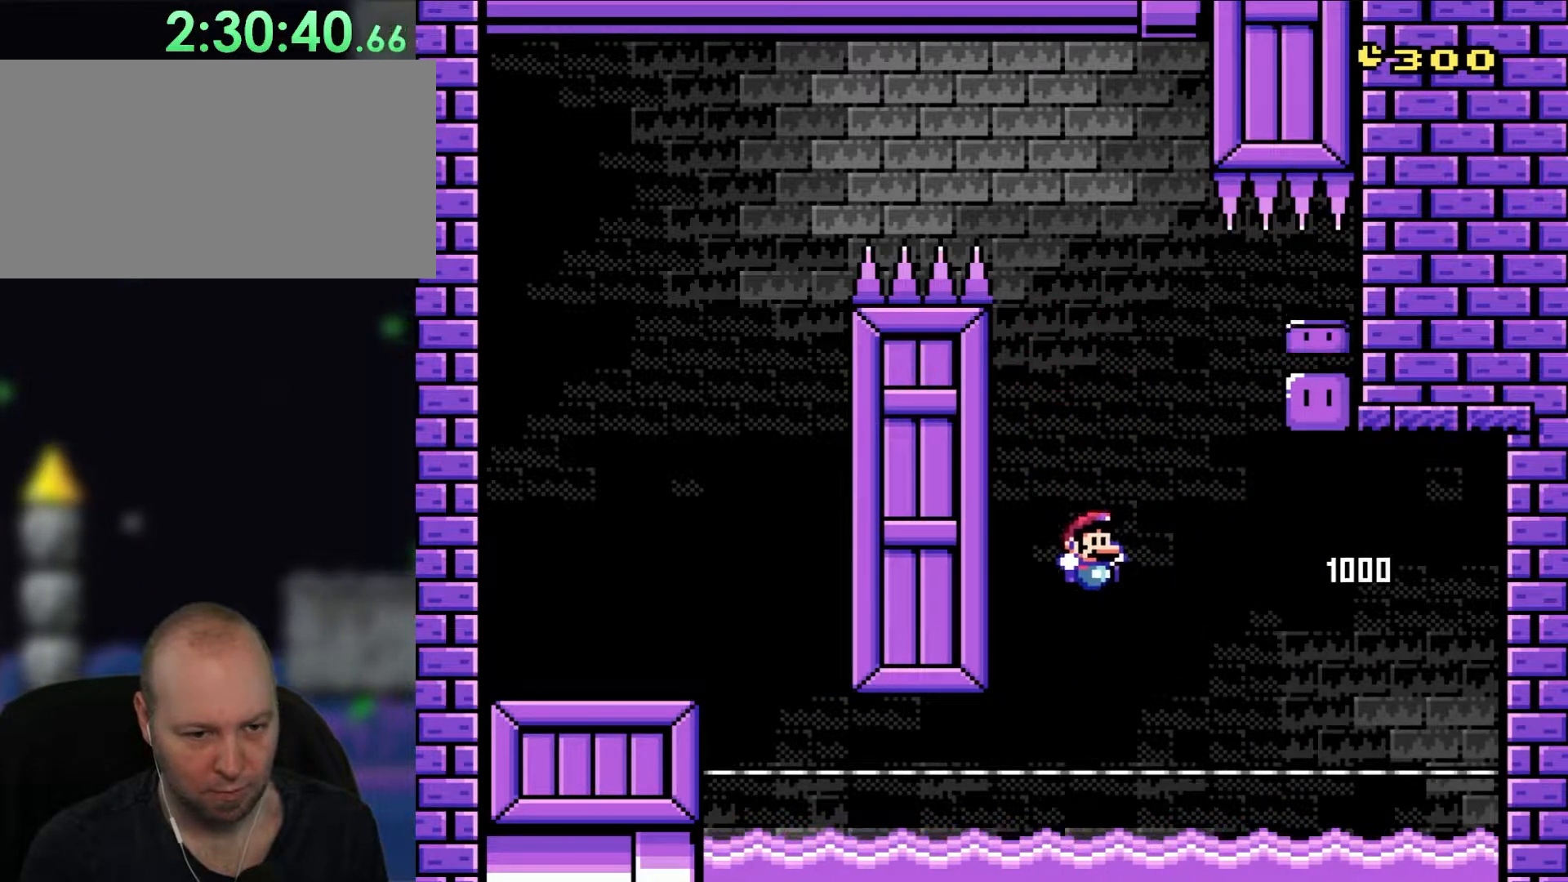
{"buttons": ["B", "Y"], "events": [[267, "DPAD_RIGHT", "up"]]}
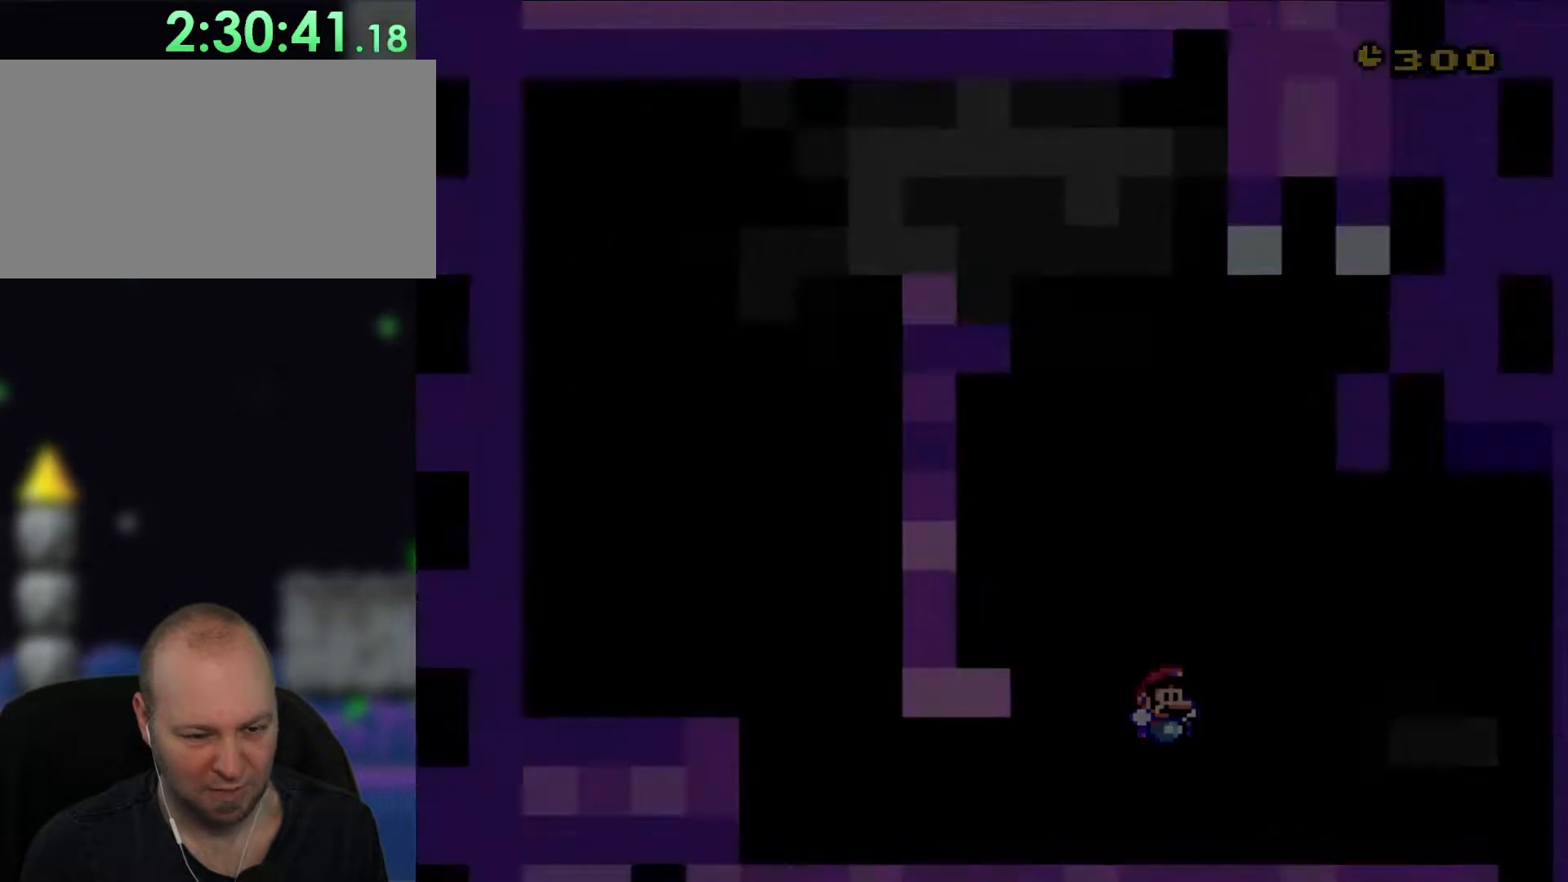
{"buttons": ["B", "Y"], "events": []}
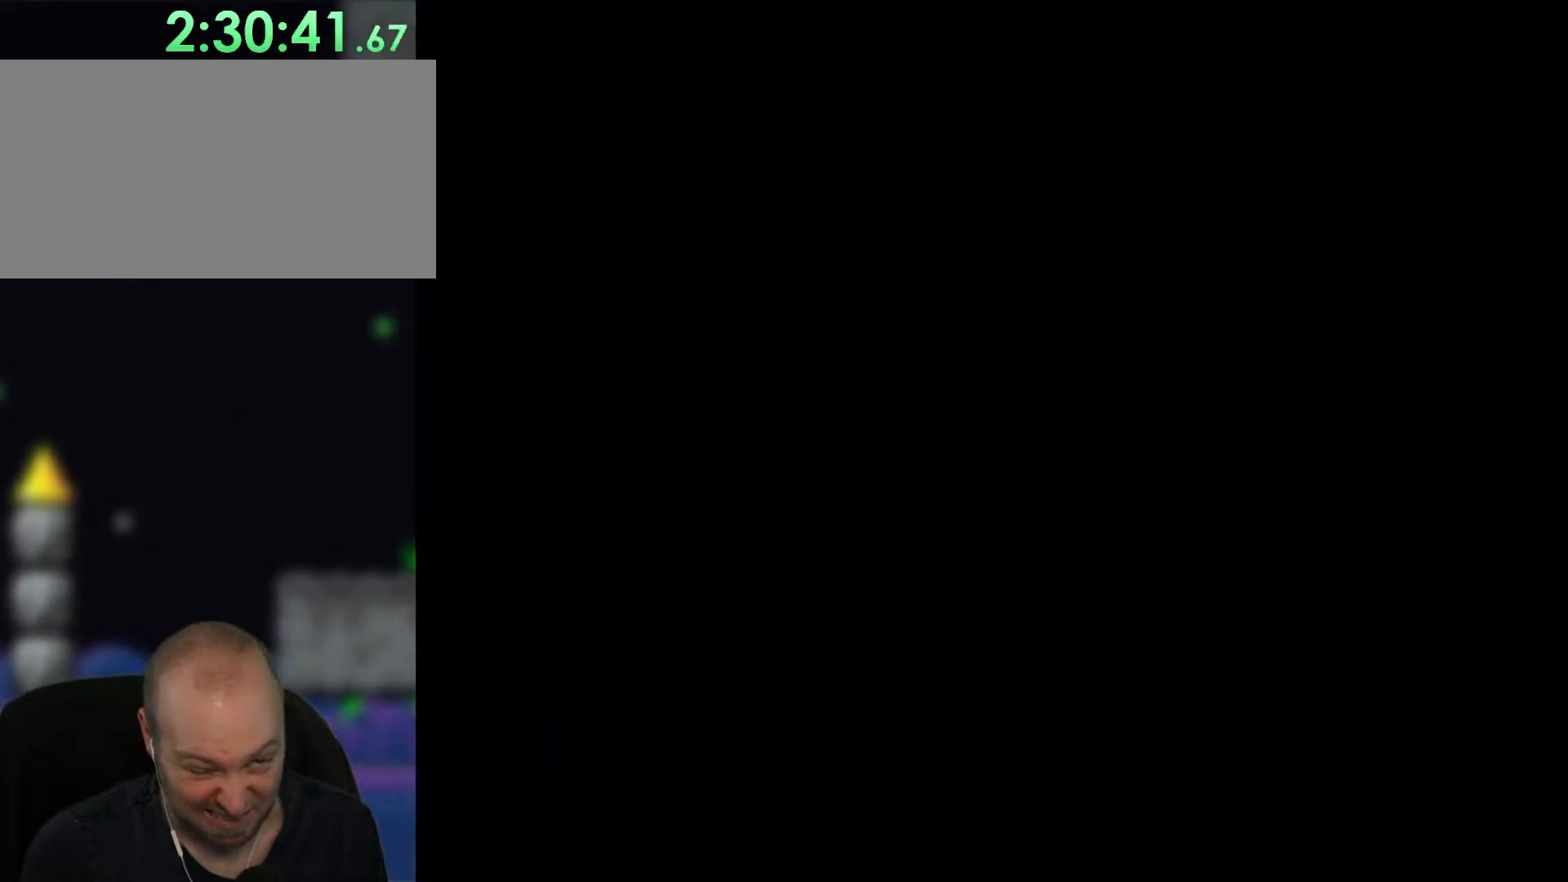
{"buttons": [], "events": [[217, "B", "up"], [217, "Y", "up"]]}
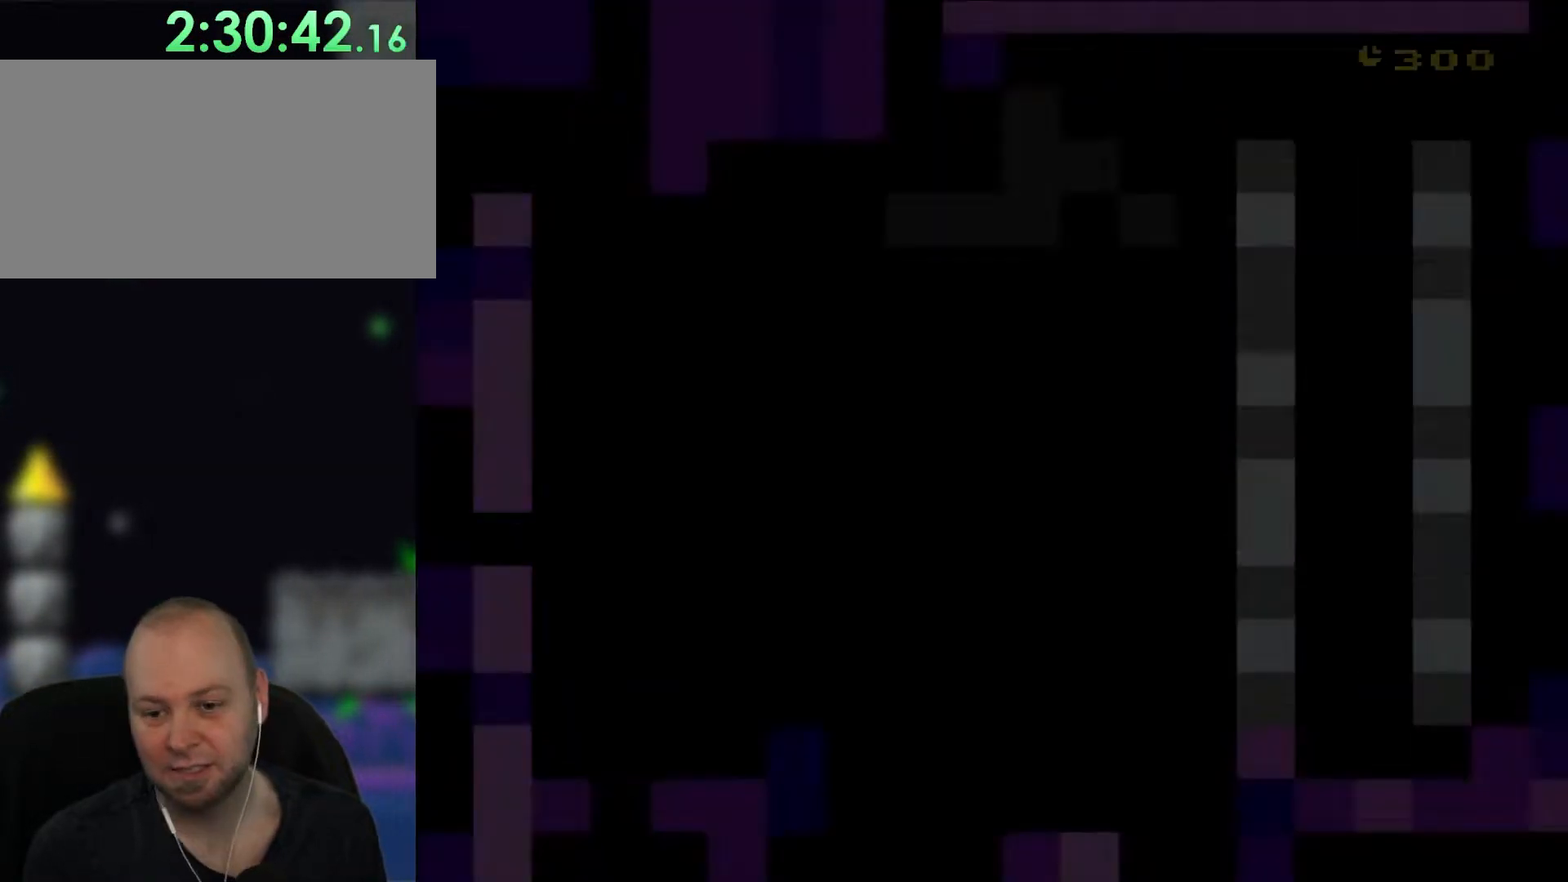
{"buttons": [], "events": []}
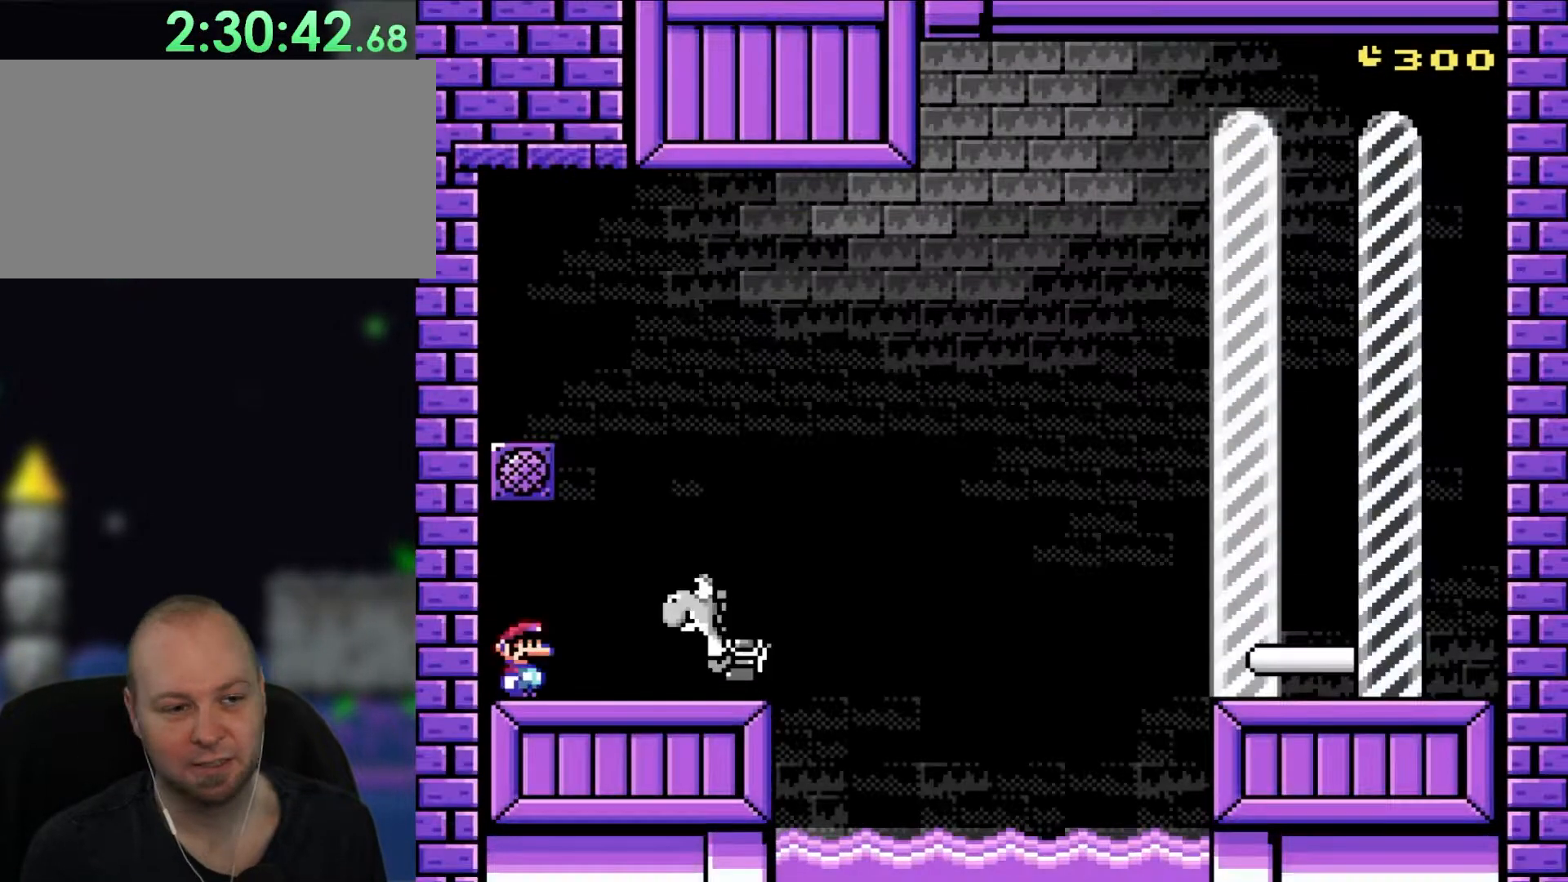
{"buttons": ["Y"], "events": [[17, "Y", "down"]]}
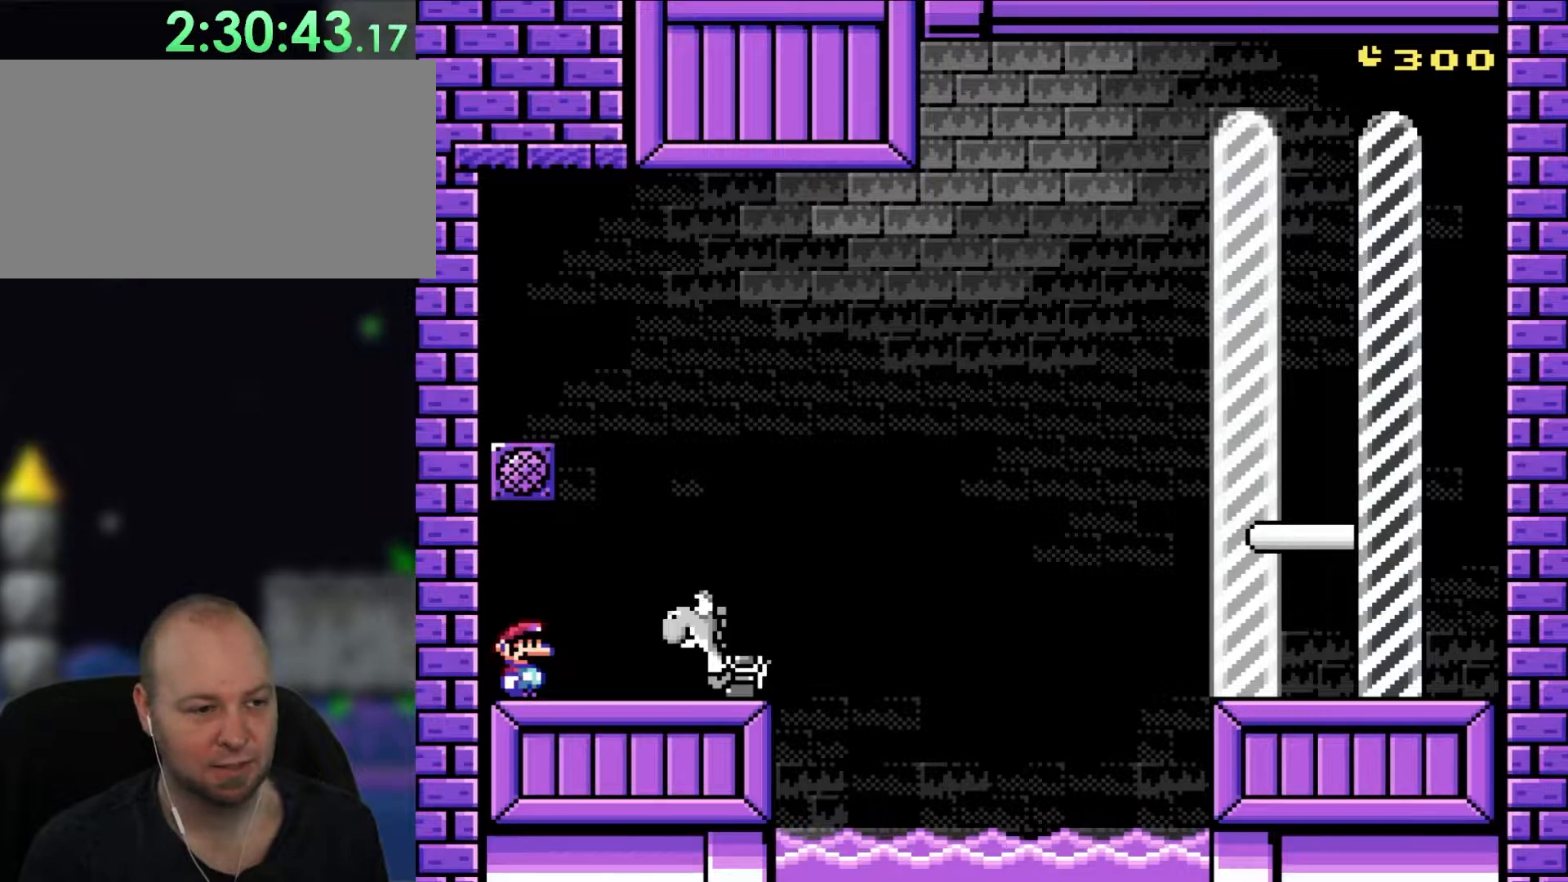
{"buttons": [], "events": [[250, "B", "down"], [433, "B", "up"], [483, "Y", "up"]]}
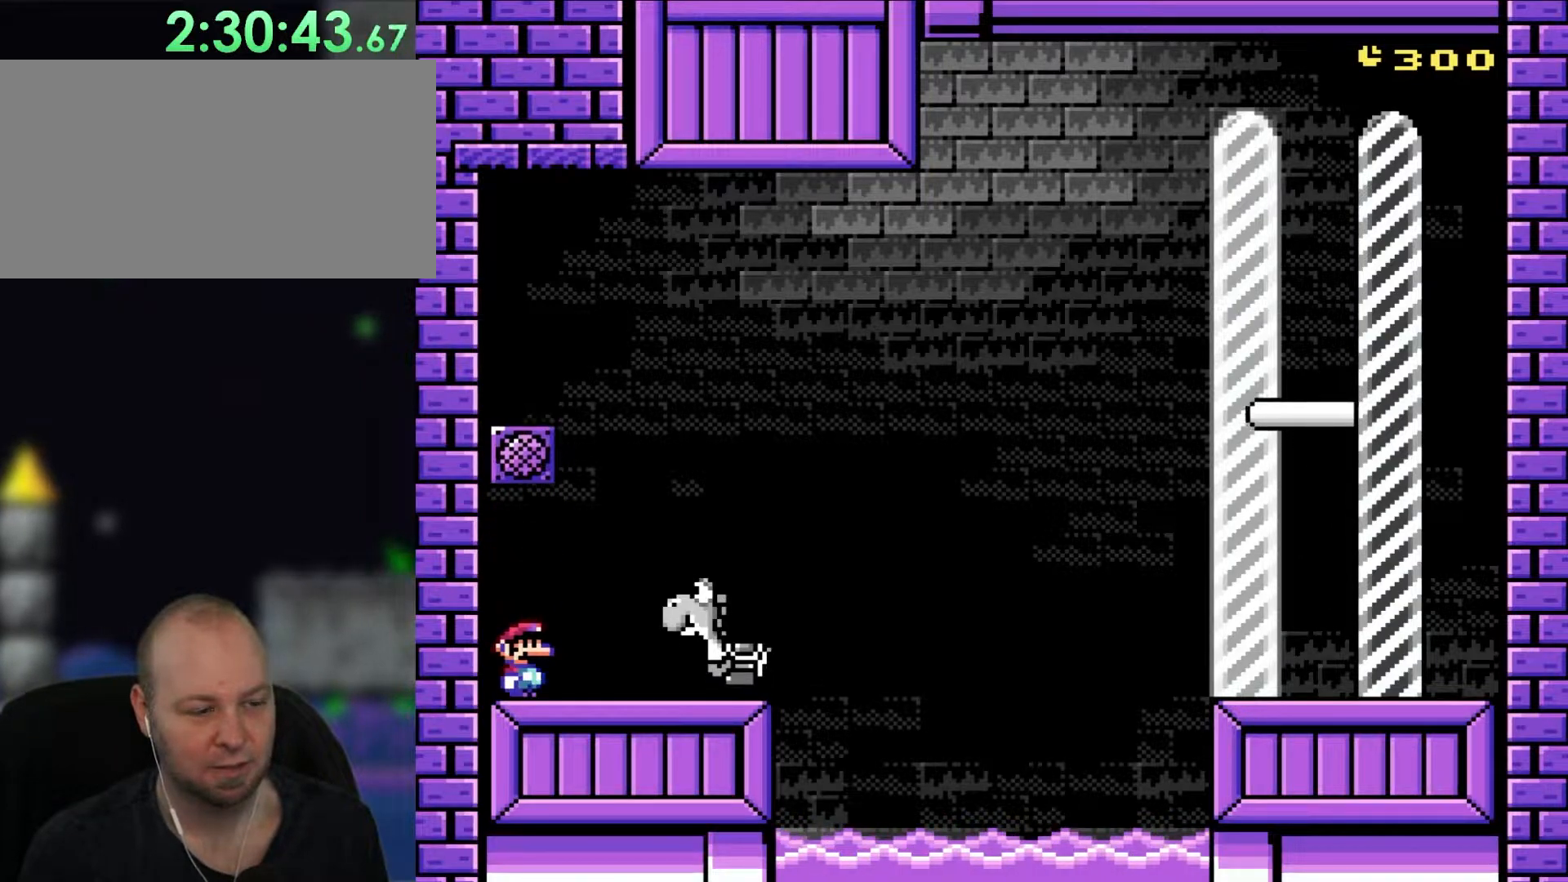
{"buttons": [], "events": []}